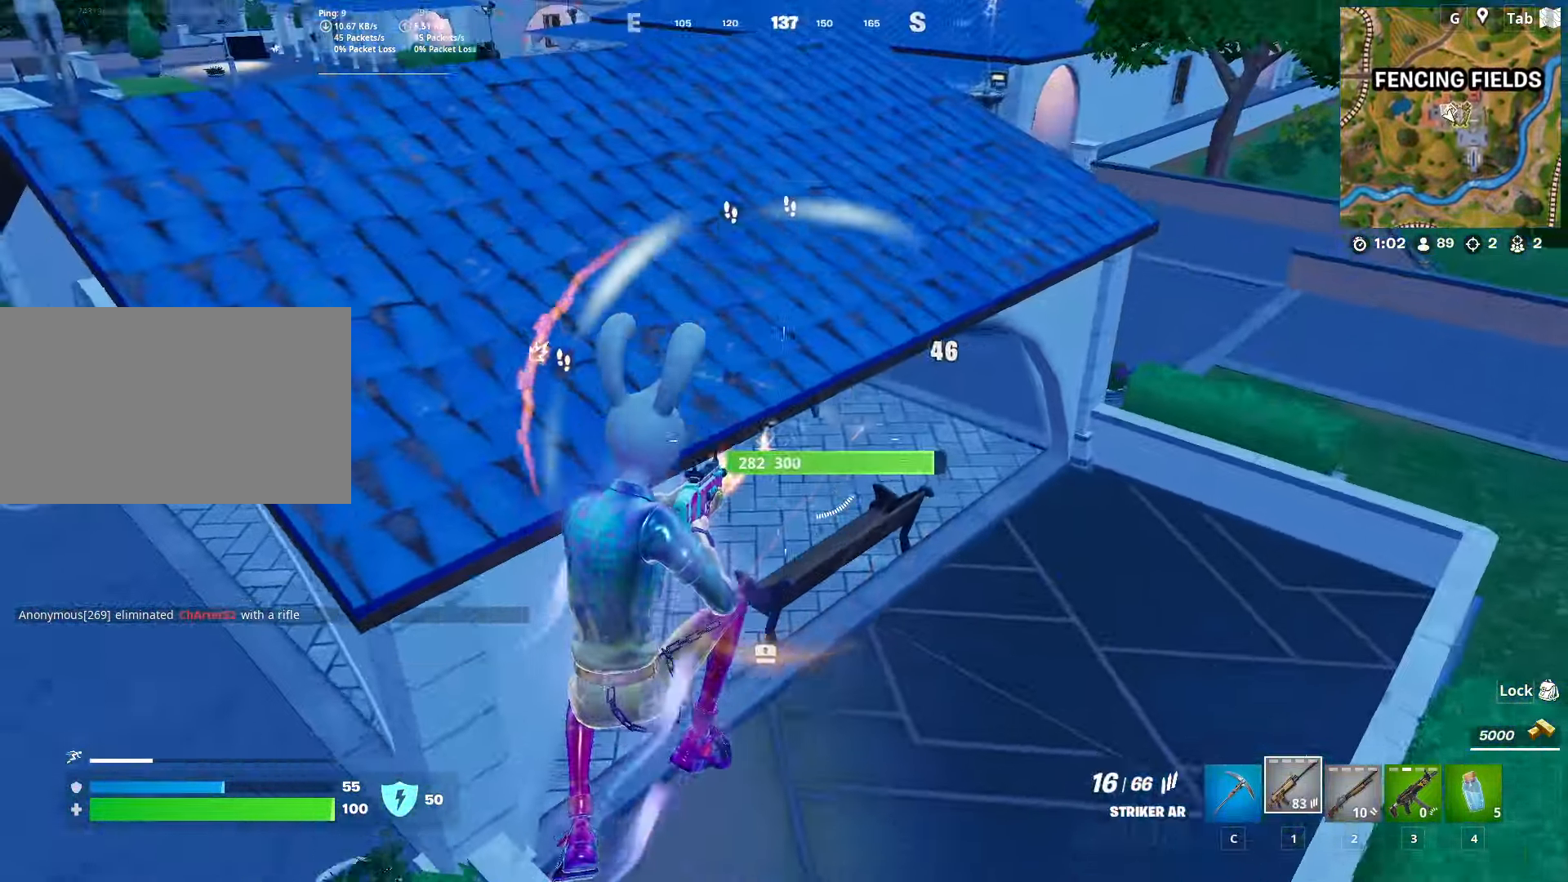
Gameplay with keyboard and mouse; each line is a JSON object with the keys and mouse buttons held at the frame after it. "events" lists presses ("down") and releases ("up") of "1", "2", "3", "4", "5", "a", "alt", "c", "caps_lock", "ctrl", "d", "e", "f", "g", "q", "r", "s", "shift", "space", "t", "tab", "v", "w", "x", "z", "mouse_left", "mouse_wheel" and "mouse_right" between this image and that frame as [ms after this image, input, new state], when the widget could be followed in between. "mouse_left", "mouse_wheel", "mouse_right" = the "left", "wheel", "right" buttons of the "mouse" list. No other keys are recorded. "wheel" means that the mouse wheel is clicked or scrolled. "mouse_move" is the direction in which the mouse moves at that frame (one of eight, or "still"), when it could be read.
{"keys": ["d", "w"], "mouse": [], "mouse_move": "up", "events": [[67, "2", "down"], [117, "mouse_left", "up"], [200, "2", "up"], [301, "d", "up"], [434, "d", "down"]]}
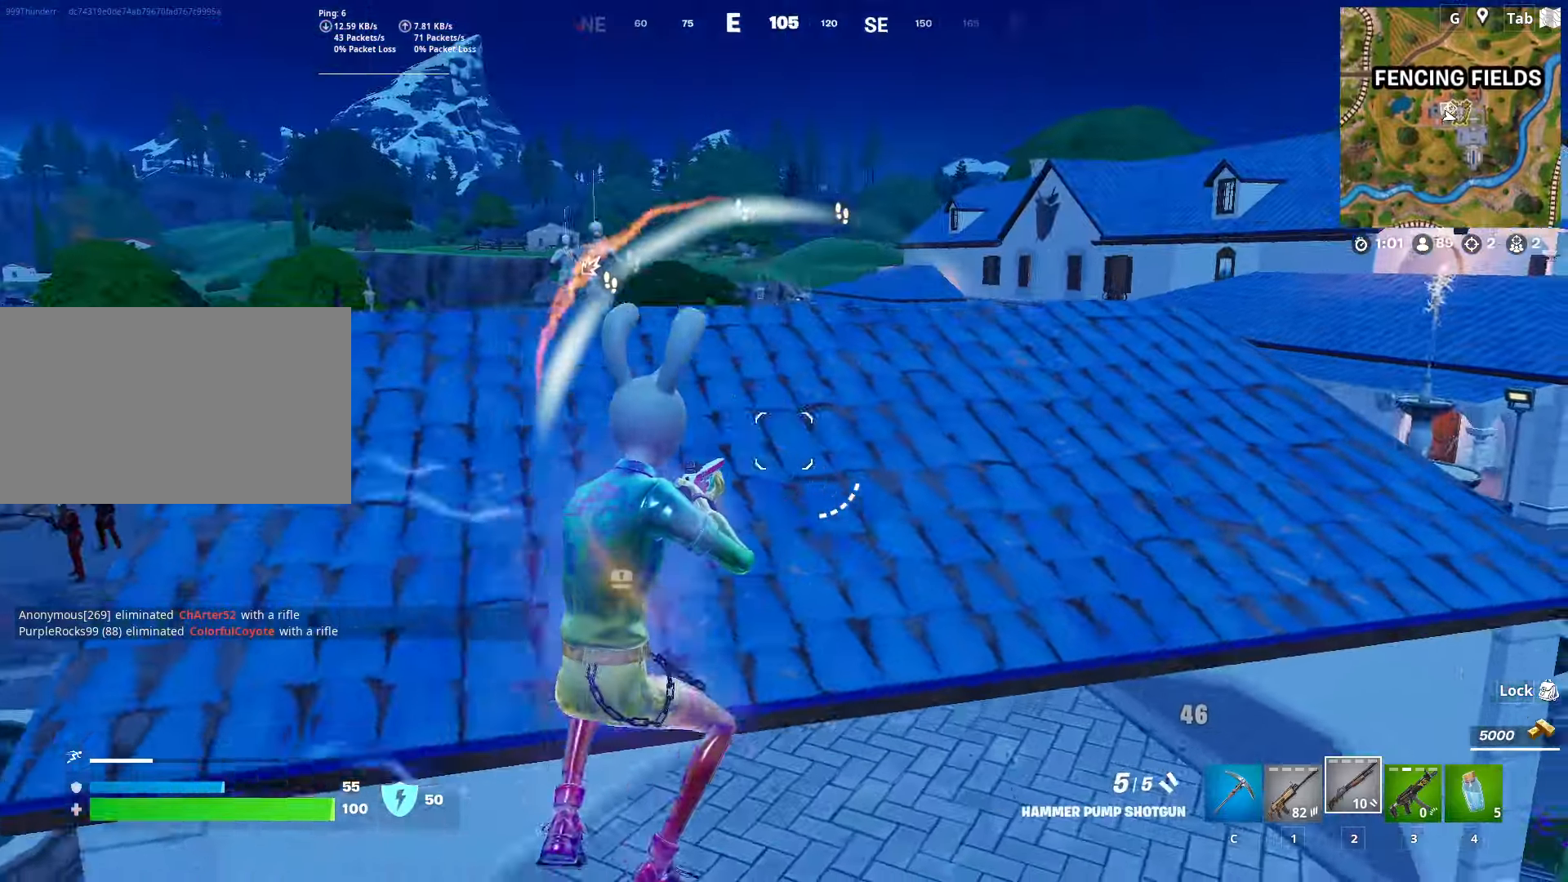
{"keys": ["w"], "mouse": [], "mouse_move": "up-right", "events": [[83, "d", "up"]]}
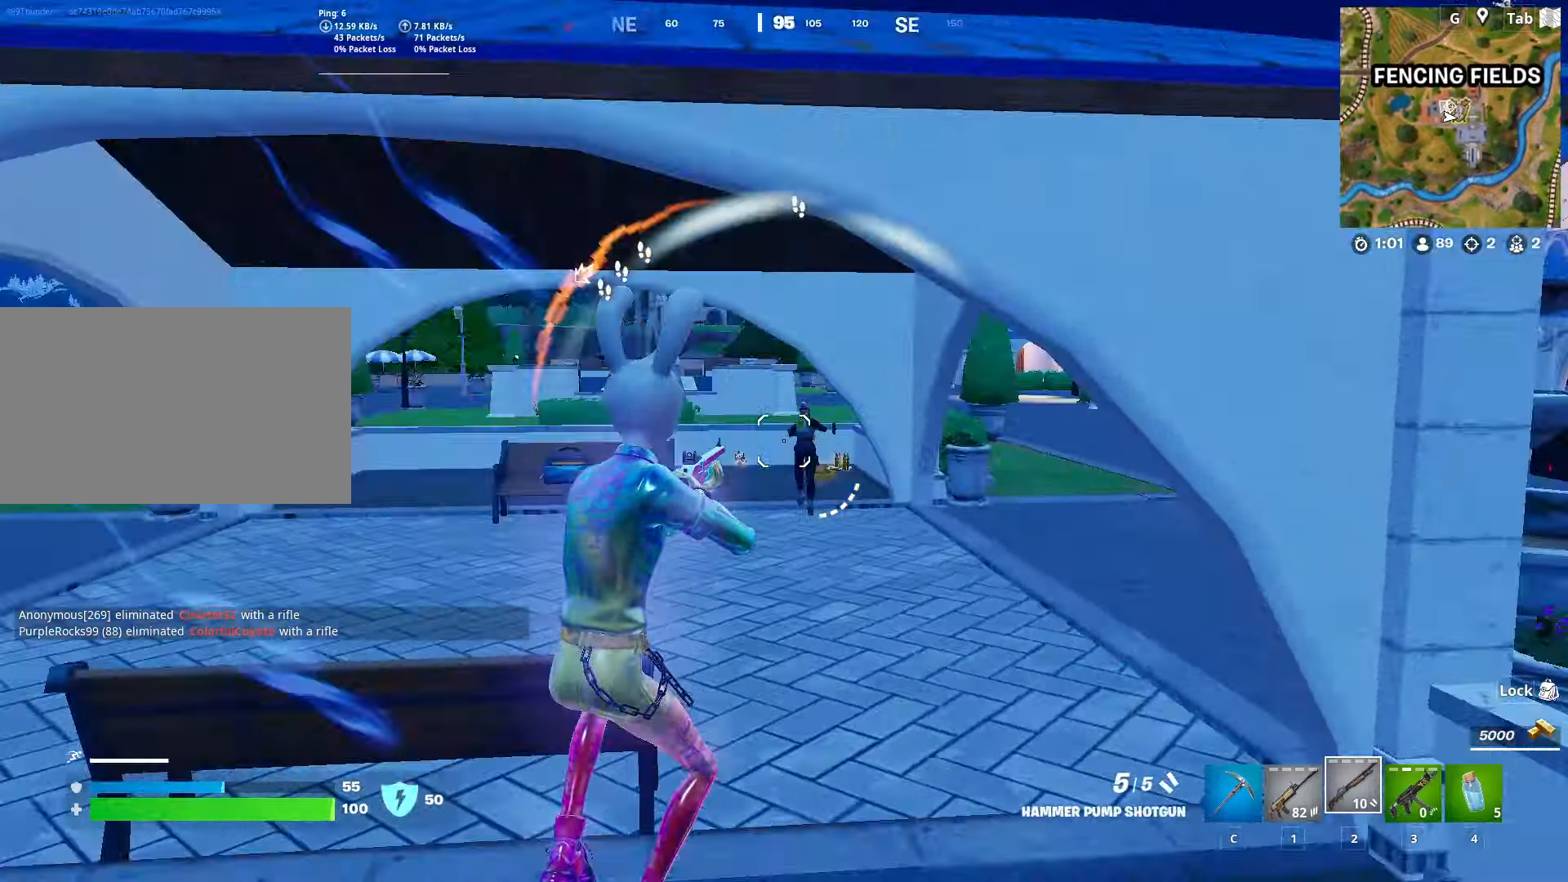
{"keys": ["w"], "mouse": ["left"], "mouse_move": "up-right", "events": [[50, "d", "down"], [50, "mouse_left", "down"], [50, "mouse_right", "down"], [151, "1", "down"], [151, "mouse_left", "up"], [151, "mouse_right", "up"], [184, "d", "up"], [334, "1", "up"], [468, "mouse_left", "down"]]}
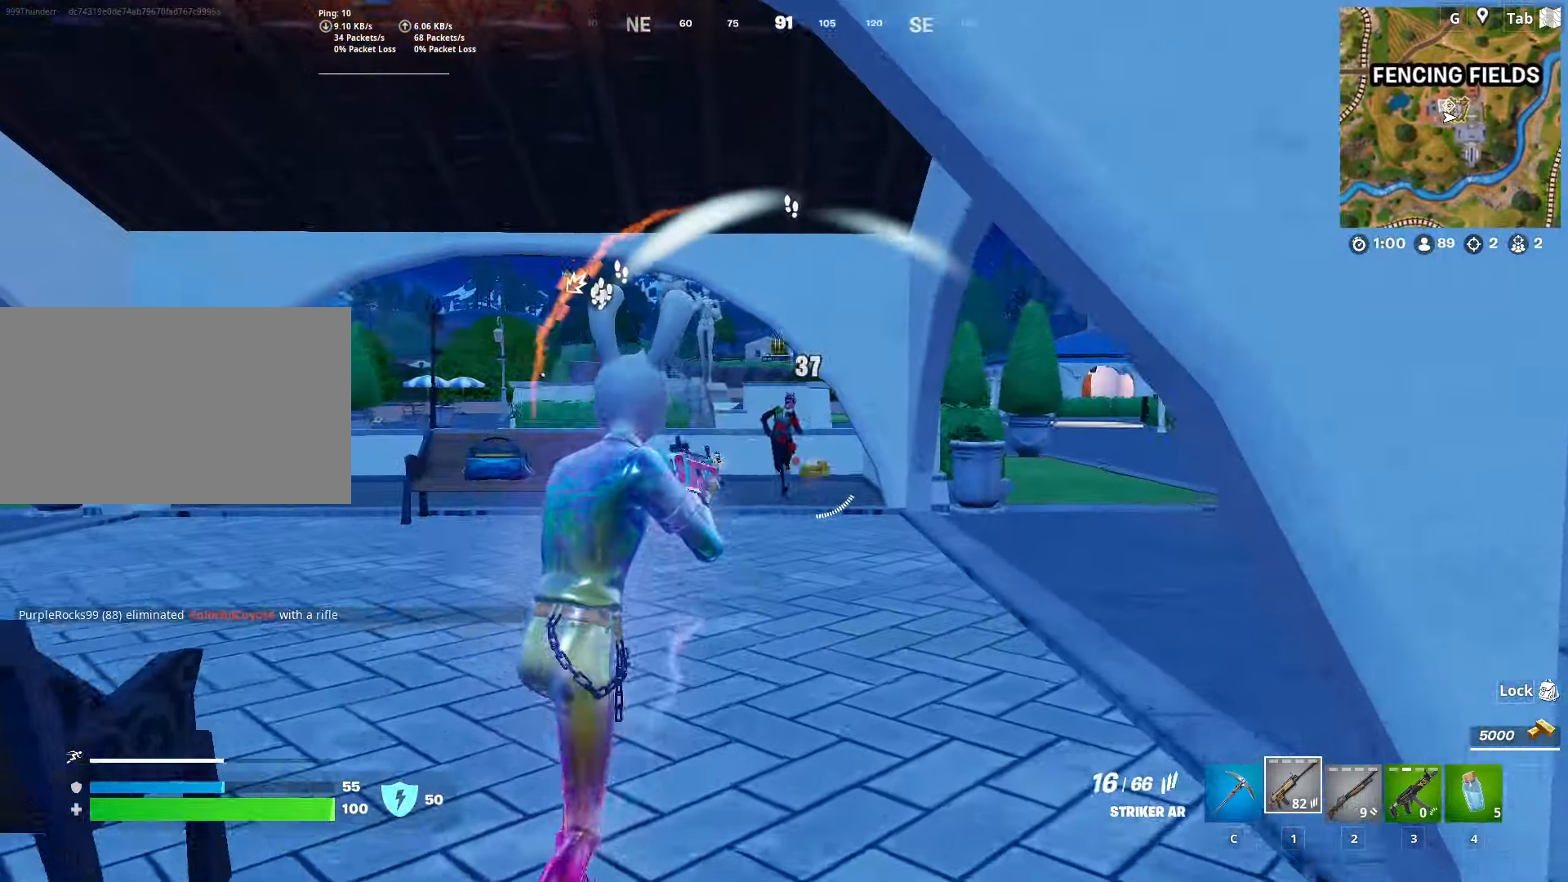
{"keys": ["2", "w"], "mouse": [], "mouse_move": "down", "events": [[400, "2", "down"], [400, "mouse_left", "up"]]}
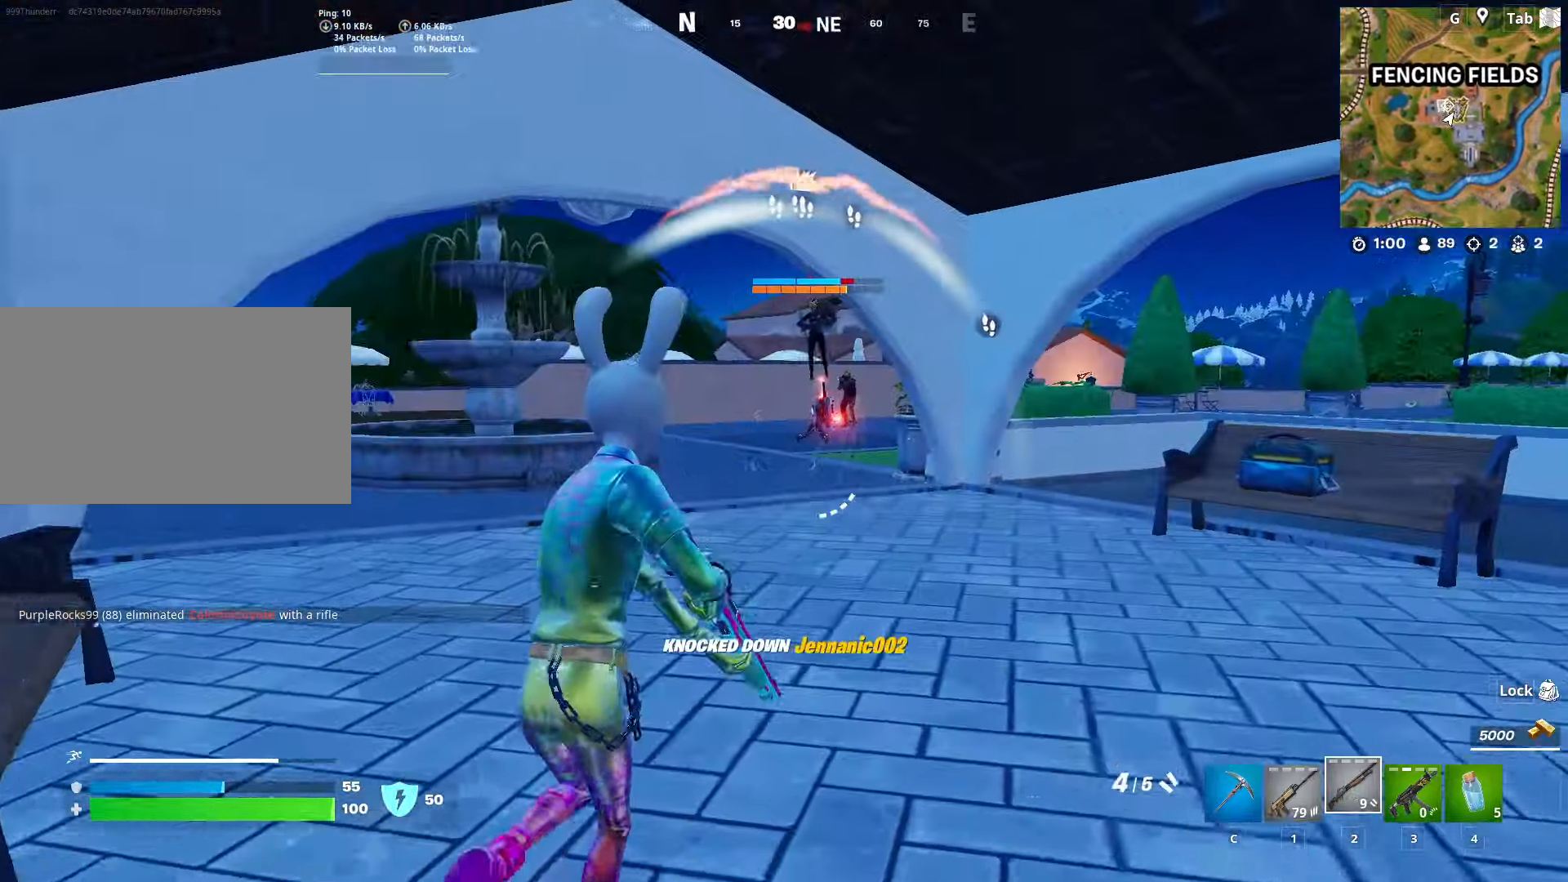
{"keys": ["w"], "mouse": [], "mouse_move": "right", "events": [[34, "2", "up"], [217, "a", "down"], [367, "r", "down"], [418, "a", "up"], [451, "r", "up"]]}
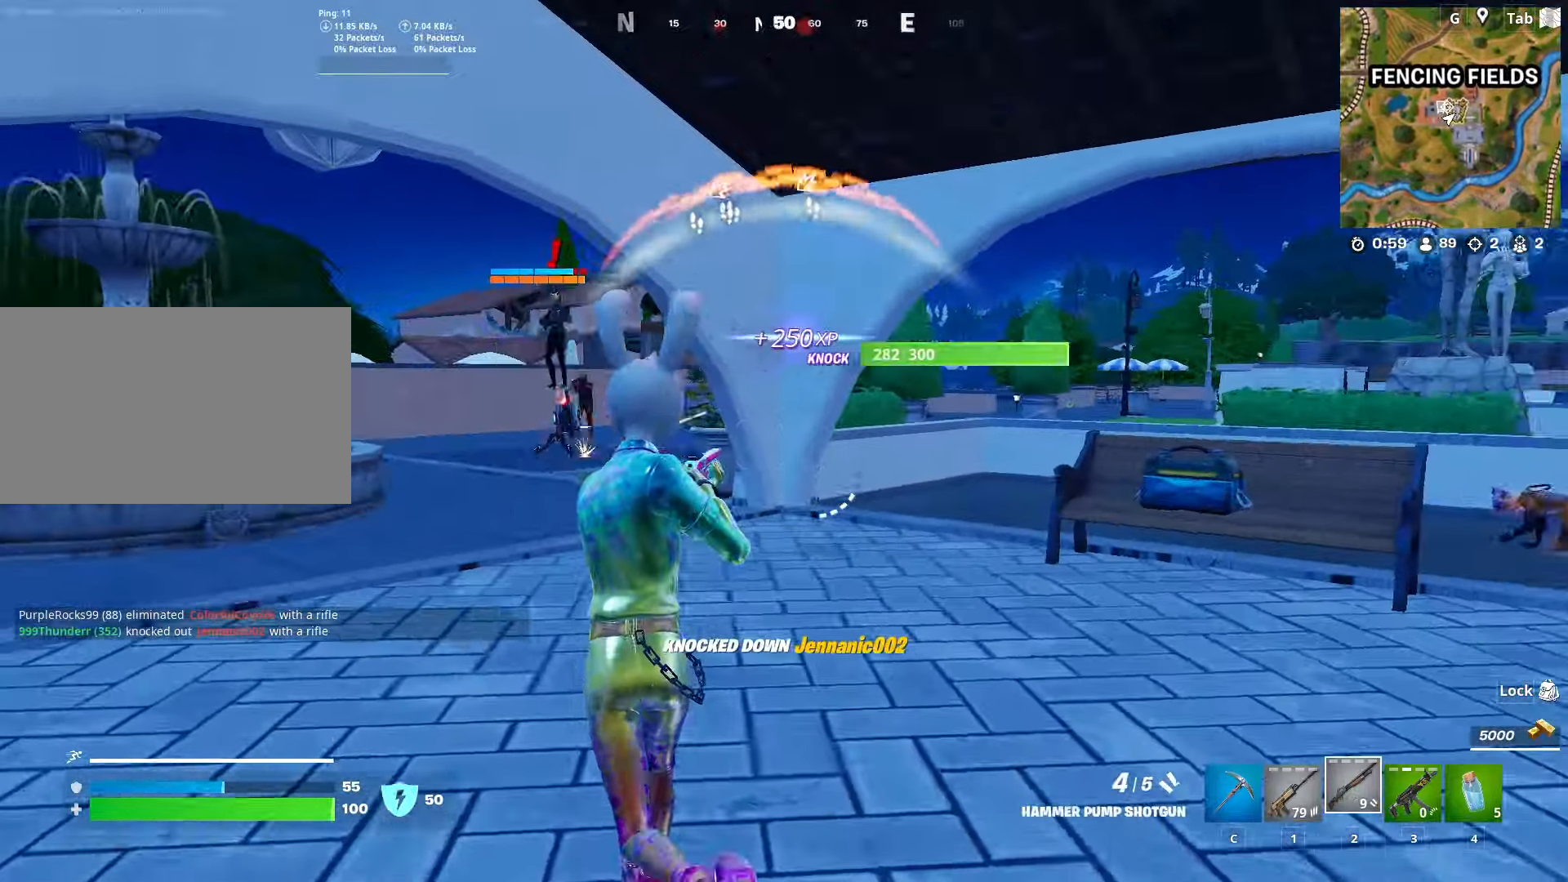
{"keys": ["d", "w"], "mouse": [], "mouse_move": "left", "events": [[50, "r", "down"], [150, "r", "up"], [234, "d", "down"]]}
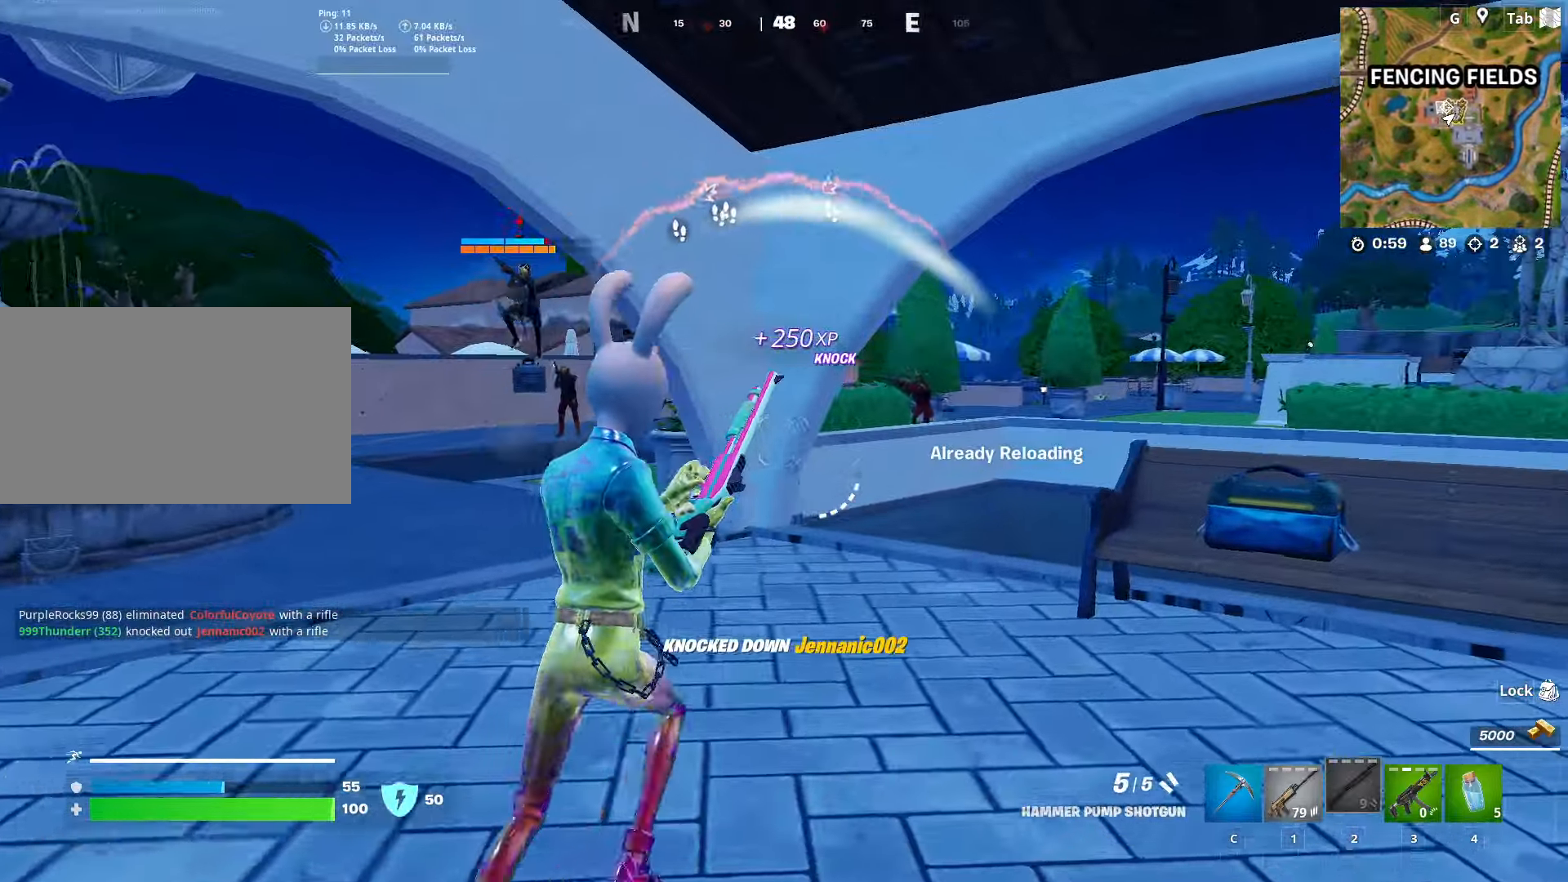
{"keys": ["1", "w"], "mouse": [], "mouse_move": "down-left", "events": [[251, "d", "up"], [301, "mouse_left", "down"], [401, "1", "down"], [434, "mouse_left", "up"]]}
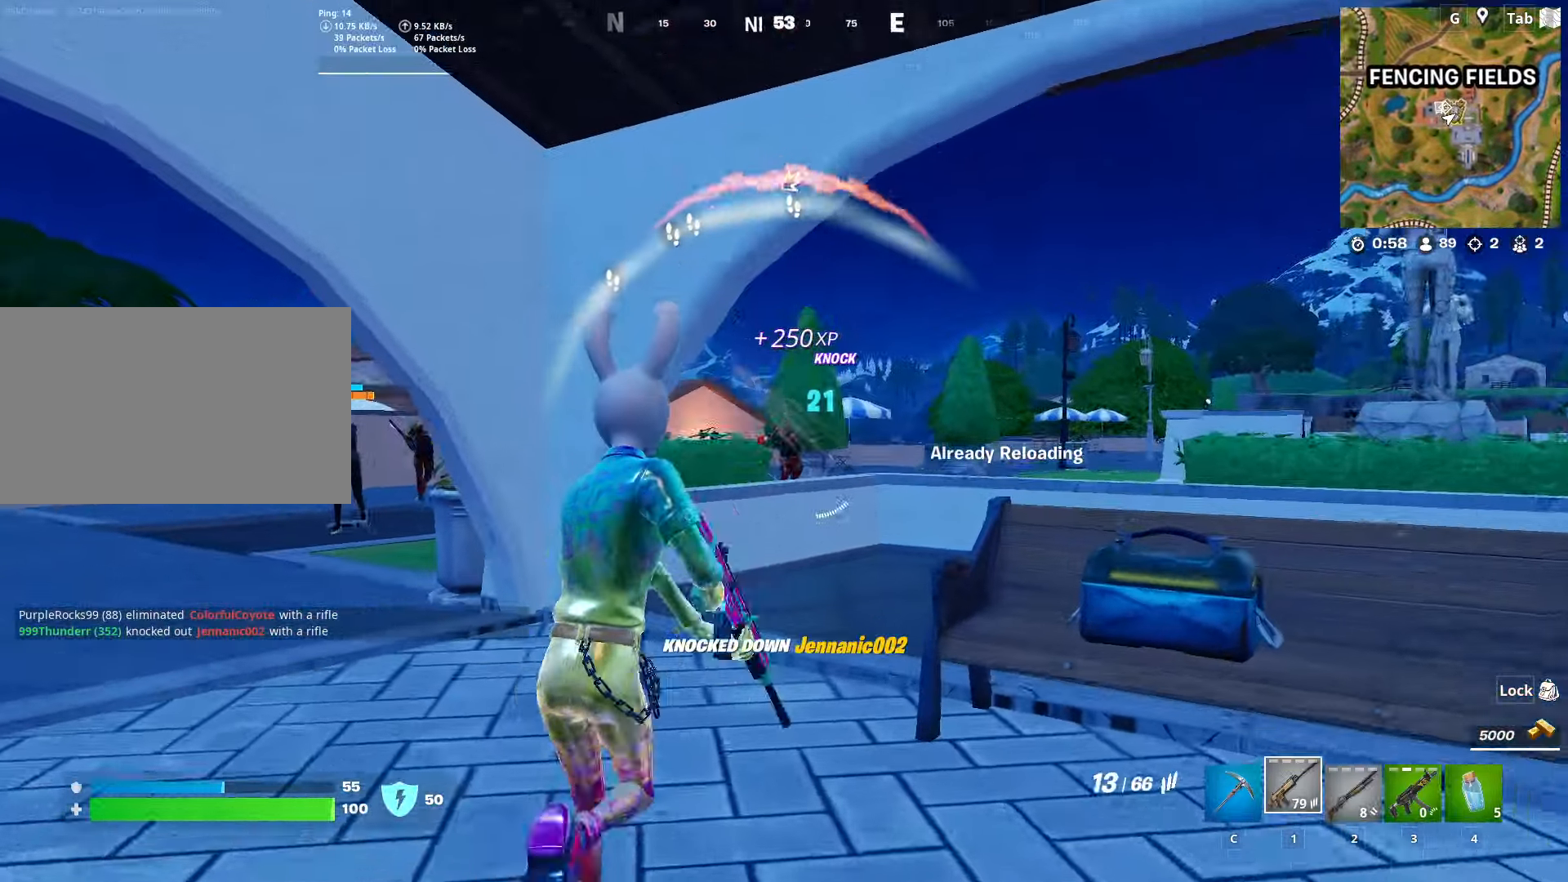
{"keys": ["shift", "w"], "mouse": ["left", "right"], "mouse_move": "up-right", "events": [[33, "1", "up"], [183, "mouse_left", "down"], [267, "mouse_right", "down"], [500, "shift", "down"]]}
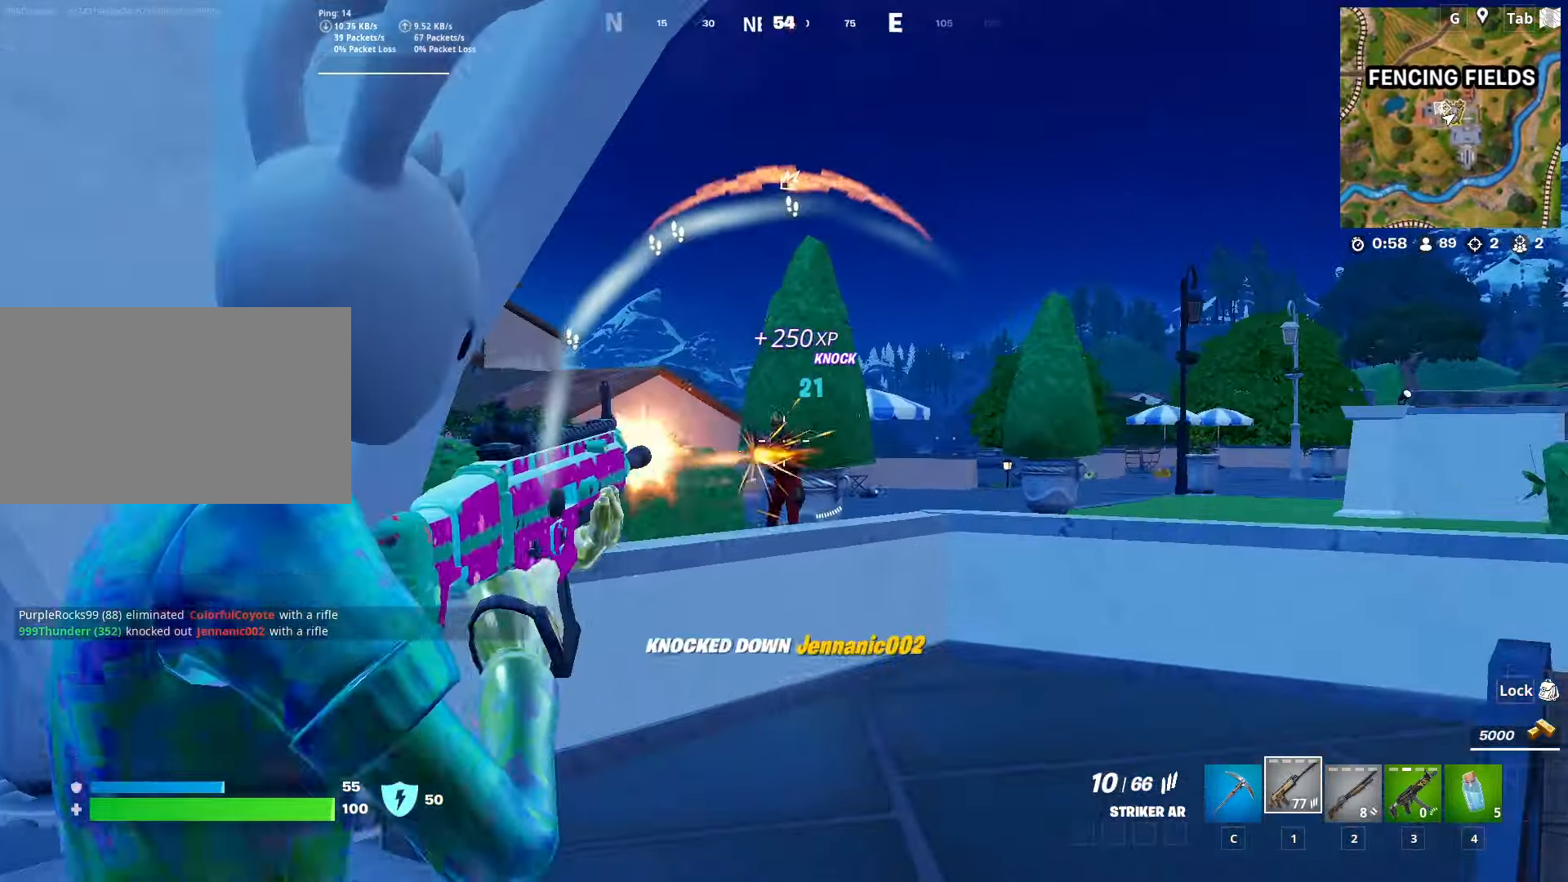
{"keys": ["s"], "mouse": ["left", "right"], "mouse_move": "down-left", "events": [[151, "w", "up"], [201, "shift", "up"], [284, "s", "down"], [284, "space", "down"], [484, "space", "up"]]}
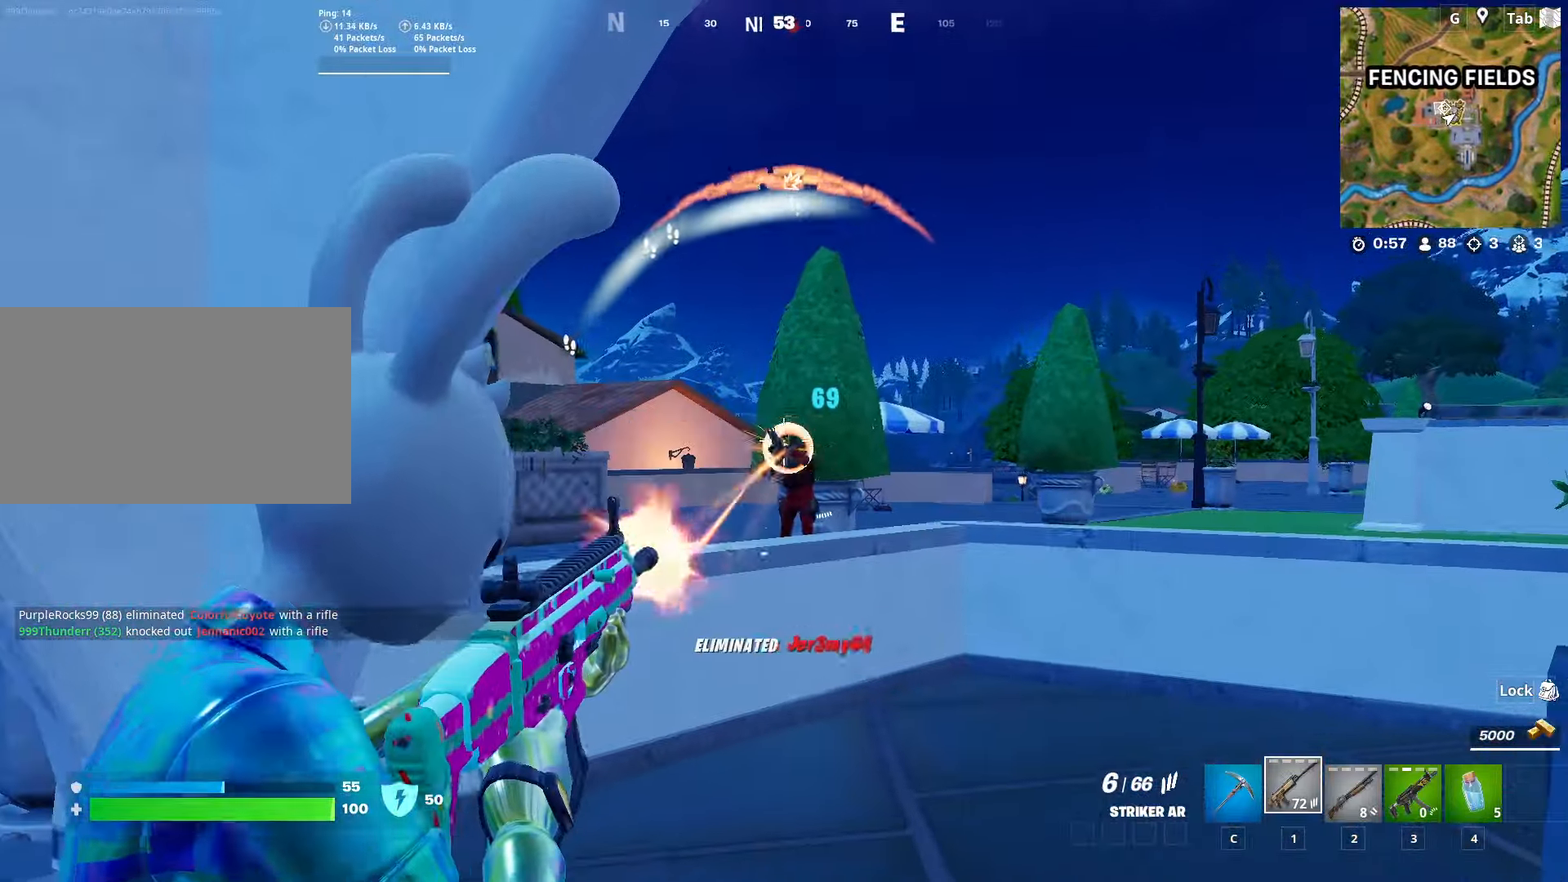
{"keys": ["s", "space"], "mouse": ["left", "right"], "mouse_move": "down-left", "events": [[67, "d", "down"], [67, "shift", "down"], [167, "d", "up"], [350, "shift", "up"], [484, "space", "down"]]}
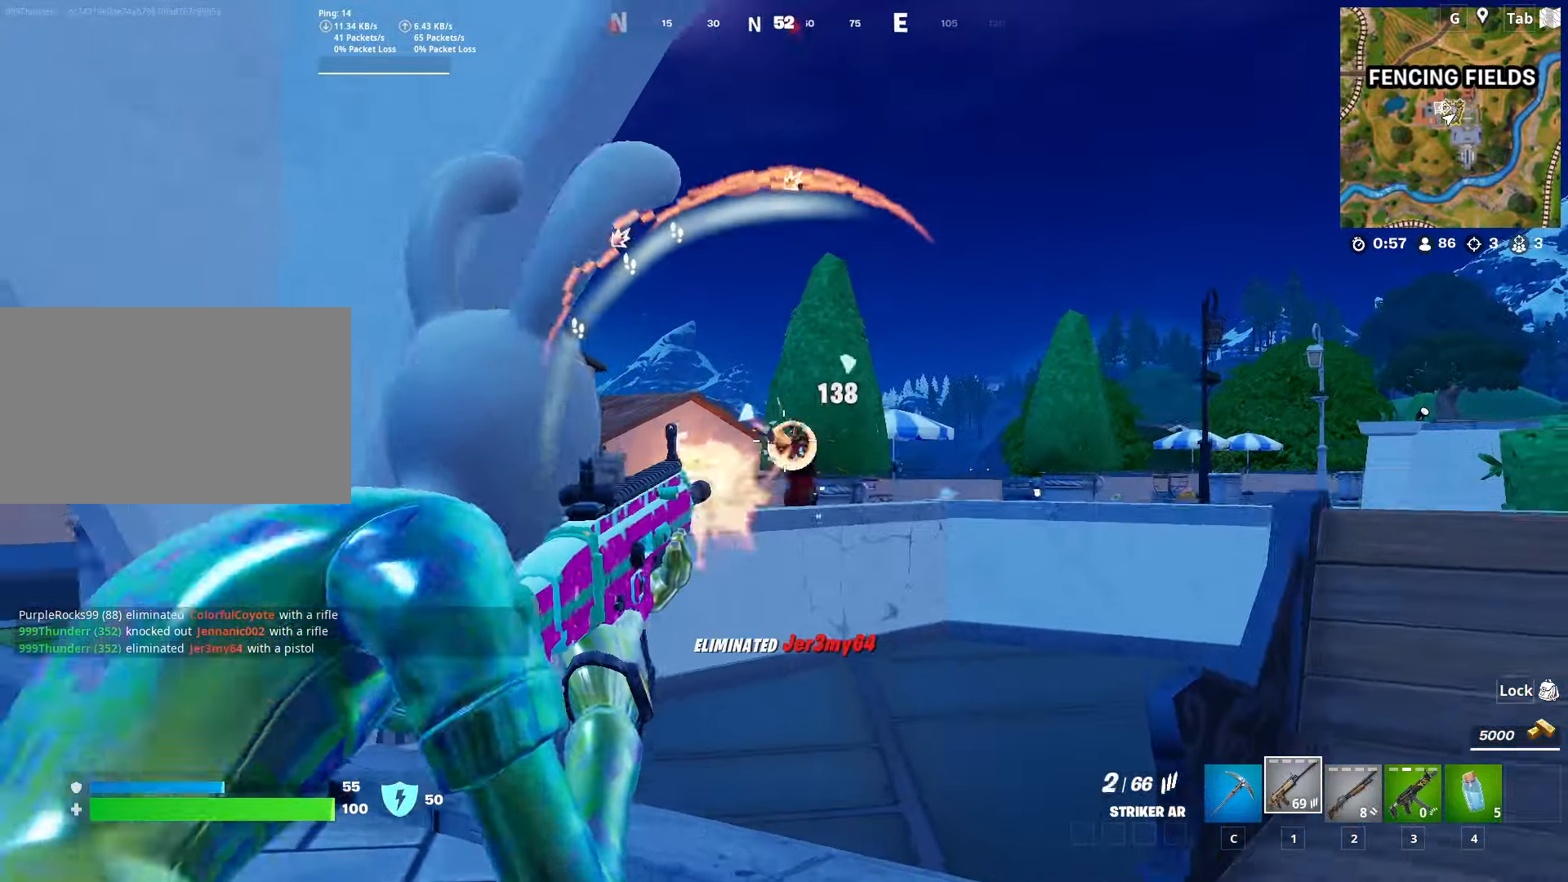
{"keys": ["d"], "mouse": [], "mouse_move": "down-right", "events": [[84, "d", "down"], [184, "s", "up"], [184, "space", "up"], [418, "2", "down"], [418, "mouse_right", "up"], [451, "mouse_left", "up"], [501, "2", "up"]]}
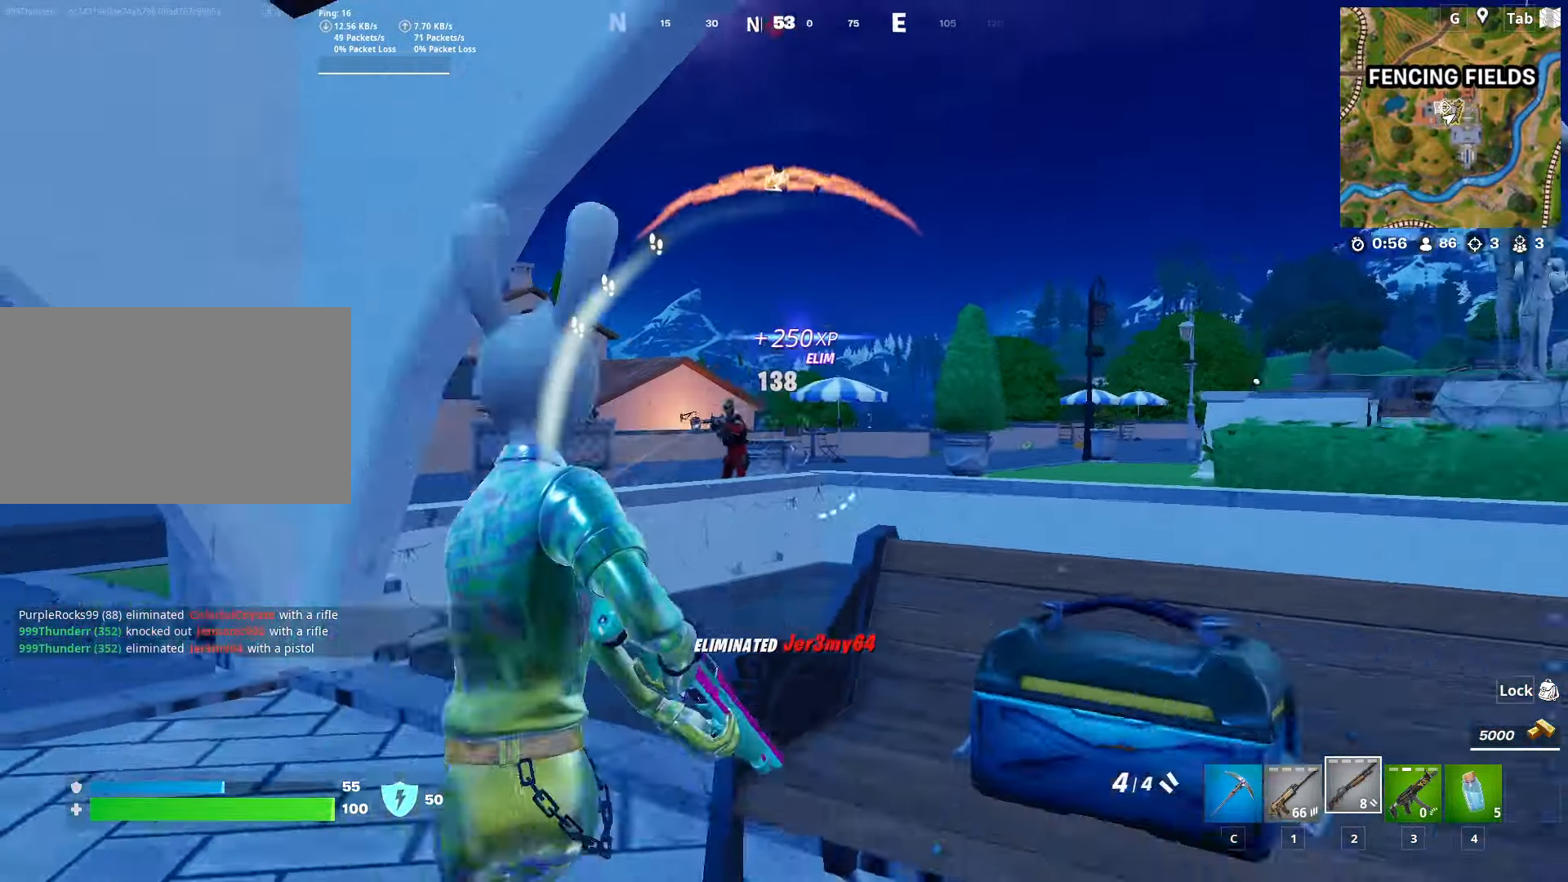
{"keys": ["d"], "mouse": [], "mouse_move": "down-left", "events": [[100, "w", "down"], [383, "w", "up"]]}
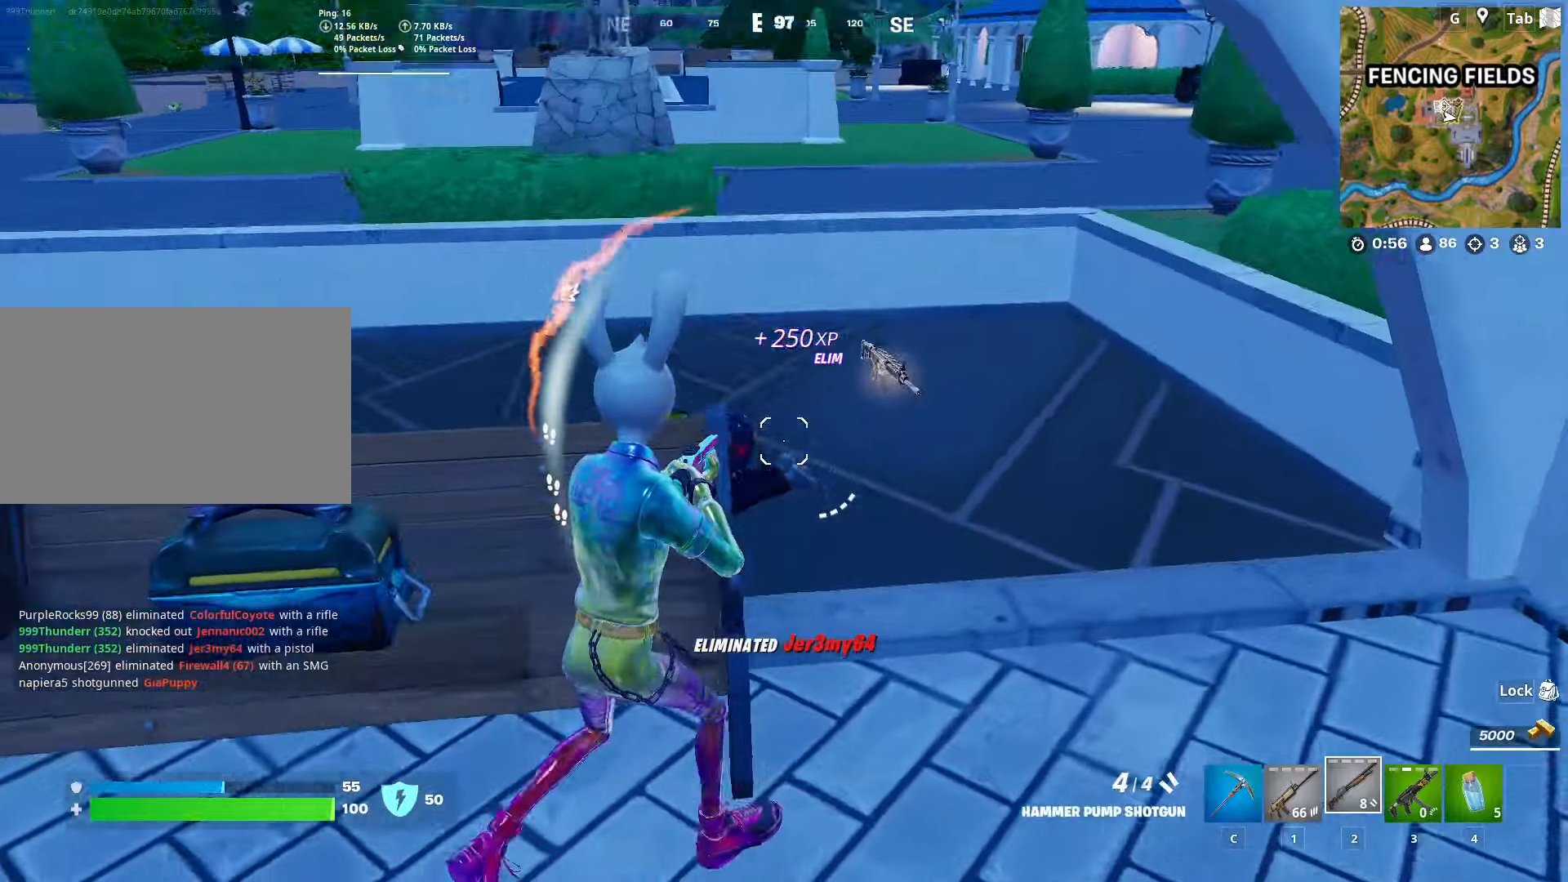
{"keys": ["d"], "mouse": ["left"], "mouse_move": "up", "events": [[450, "mouse_left", "down"]]}
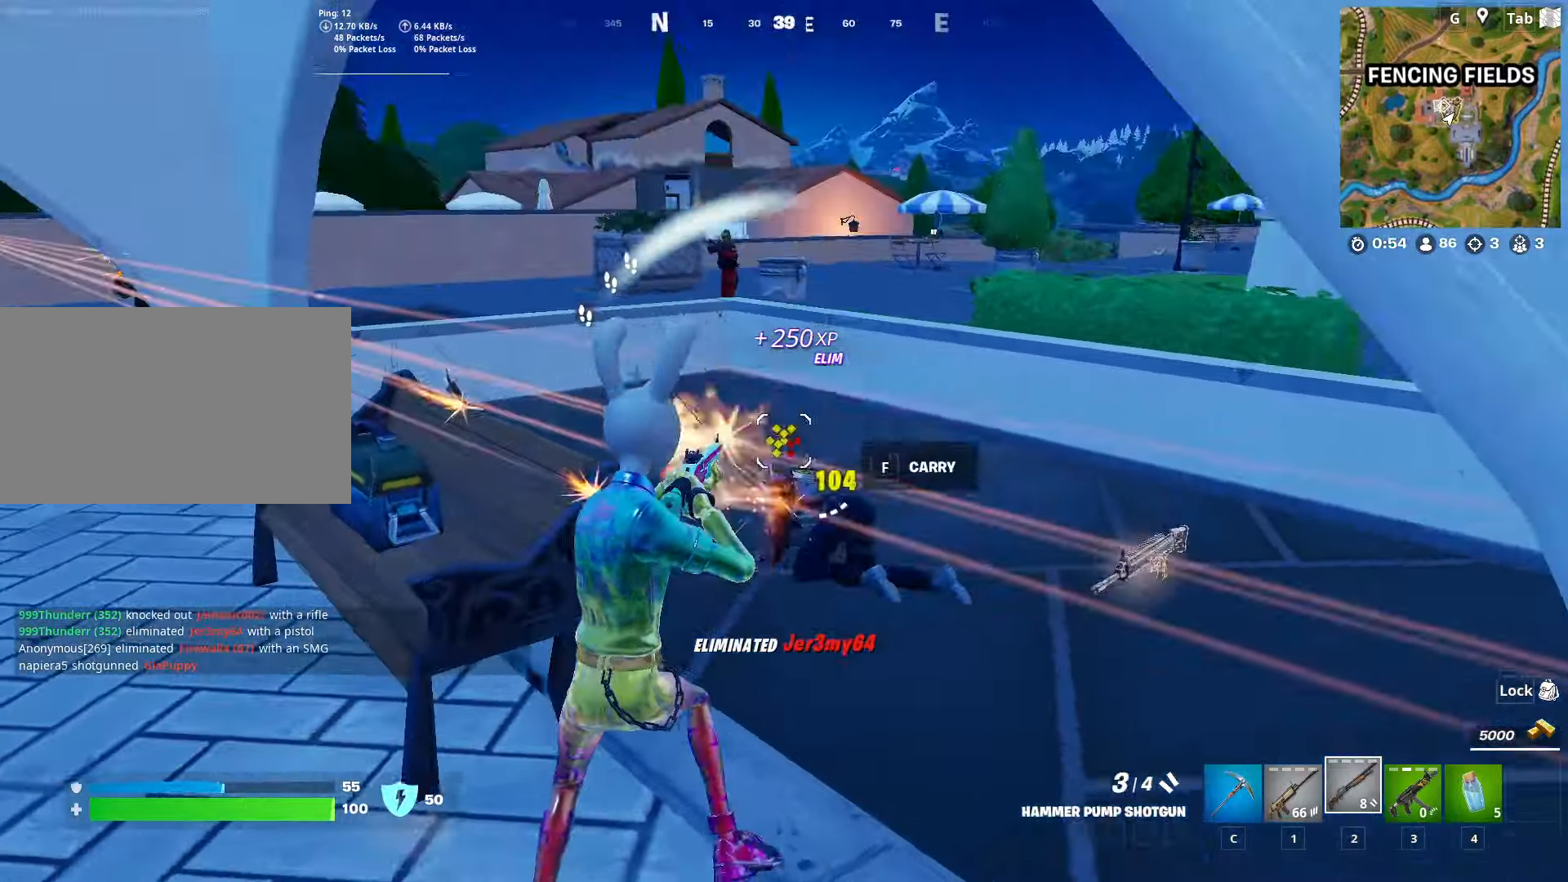
{"keys": ["d", "w"], "mouse": [], "mouse_move": "up", "events": [[34, "a", "down"], [34, "d", "up"], [34, "mouse_left", "up"], [167, "r", "down"], [317, "r", "up"], [418, "w", "down"], [501, "a", "up"], [501, "d", "down"]]}
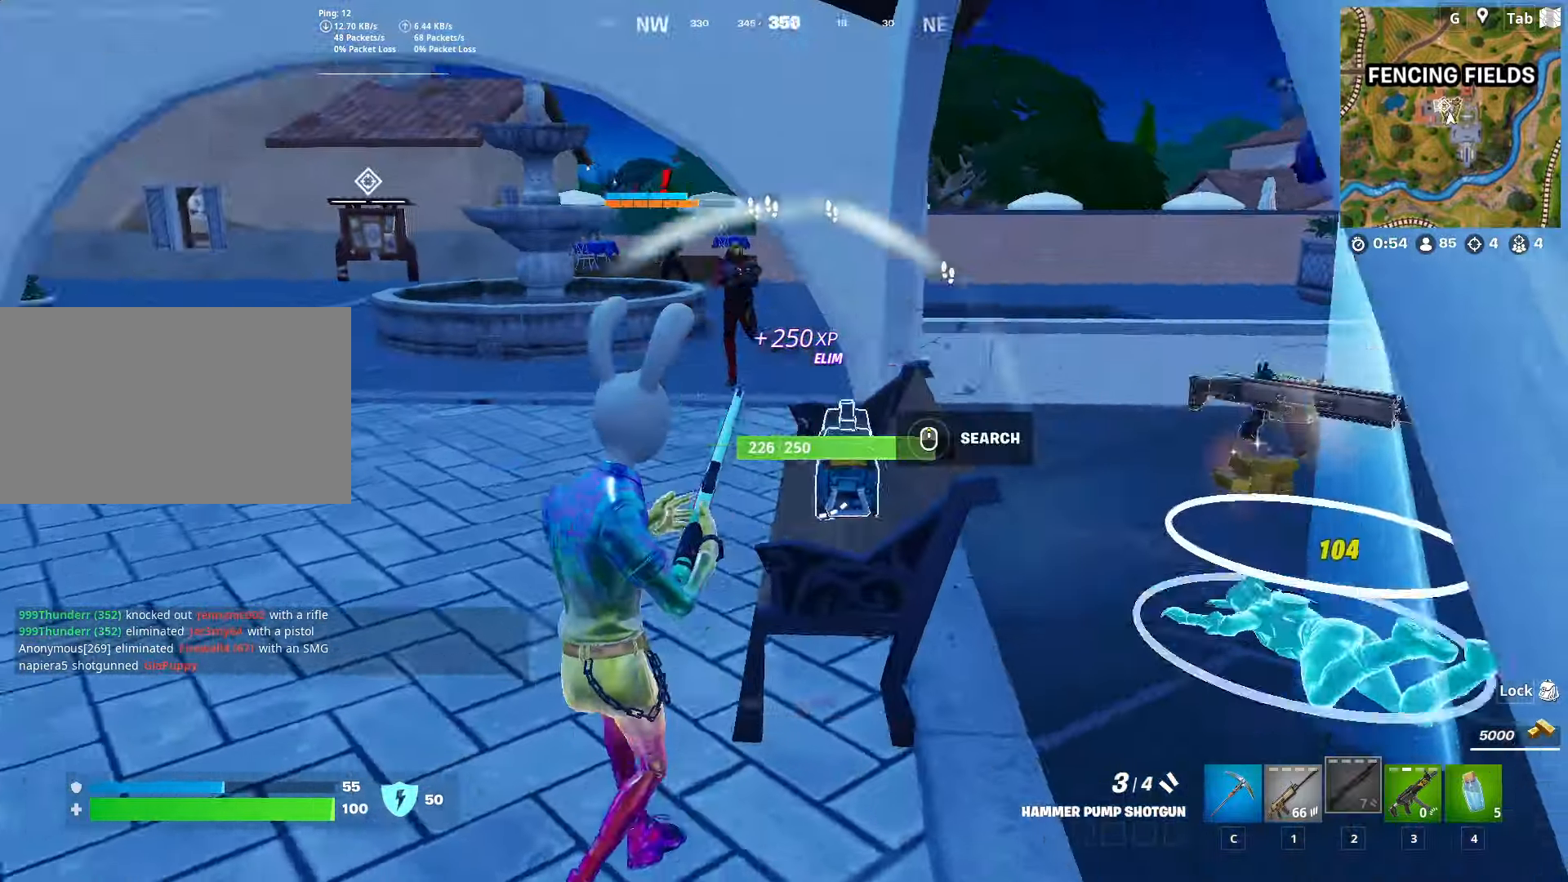
{"keys": ["a", "space"], "mouse": [], "mouse_move": "still", "events": [[100, "shift", "down"], [150, "w", "up"], [284, "shift", "up"], [384, "space", "down"], [417, "a", "down"], [417, "d", "up"]]}
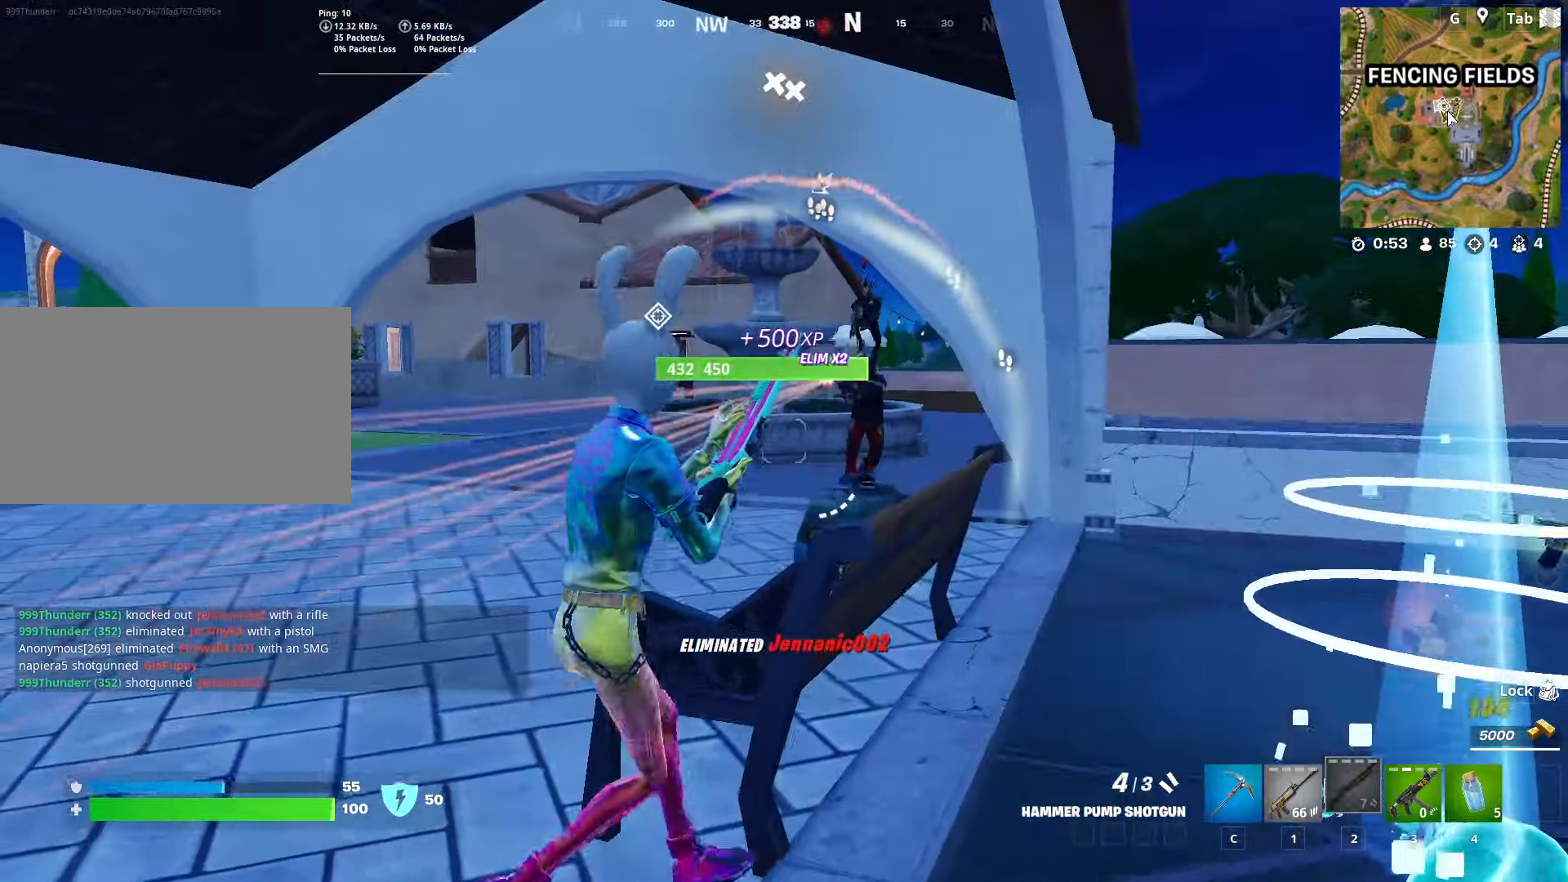
{"keys": ["a", "w"], "mouse": [], "mouse_move": "still", "events": [[17, "space", "up"], [301, "mouse_left", "down"], [401, "mouse_left", "up"], [484, "w", "down"]]}
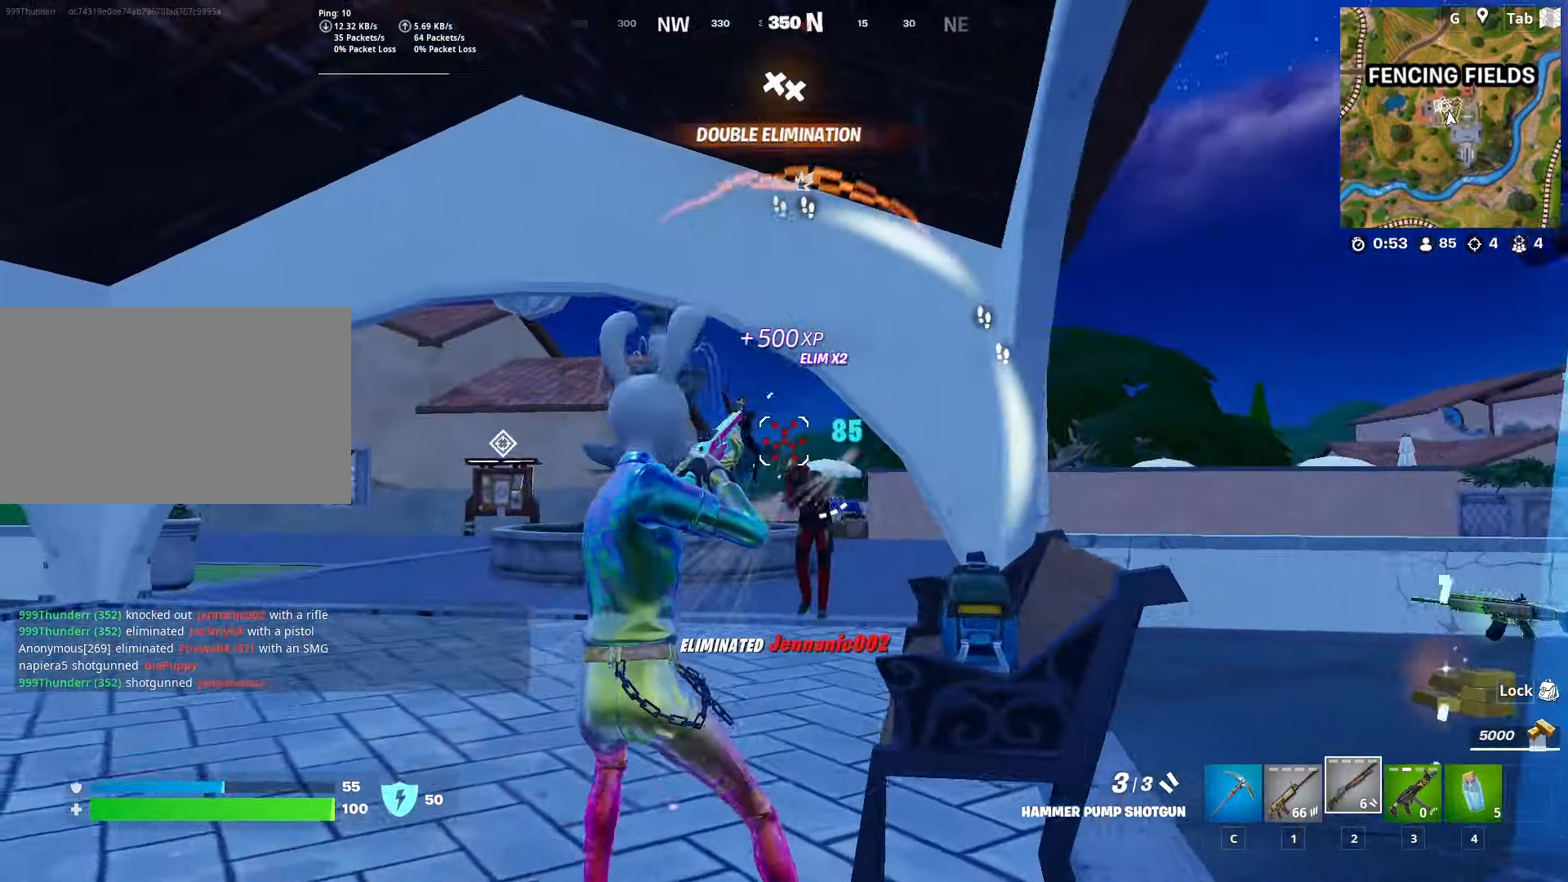
{"keys": ["w"], "mouse": [], "mouse_move": "still", "events": [[217, "a", "up"], [317, "ctrl", "down"], [500, "ctrl", "up"]]}
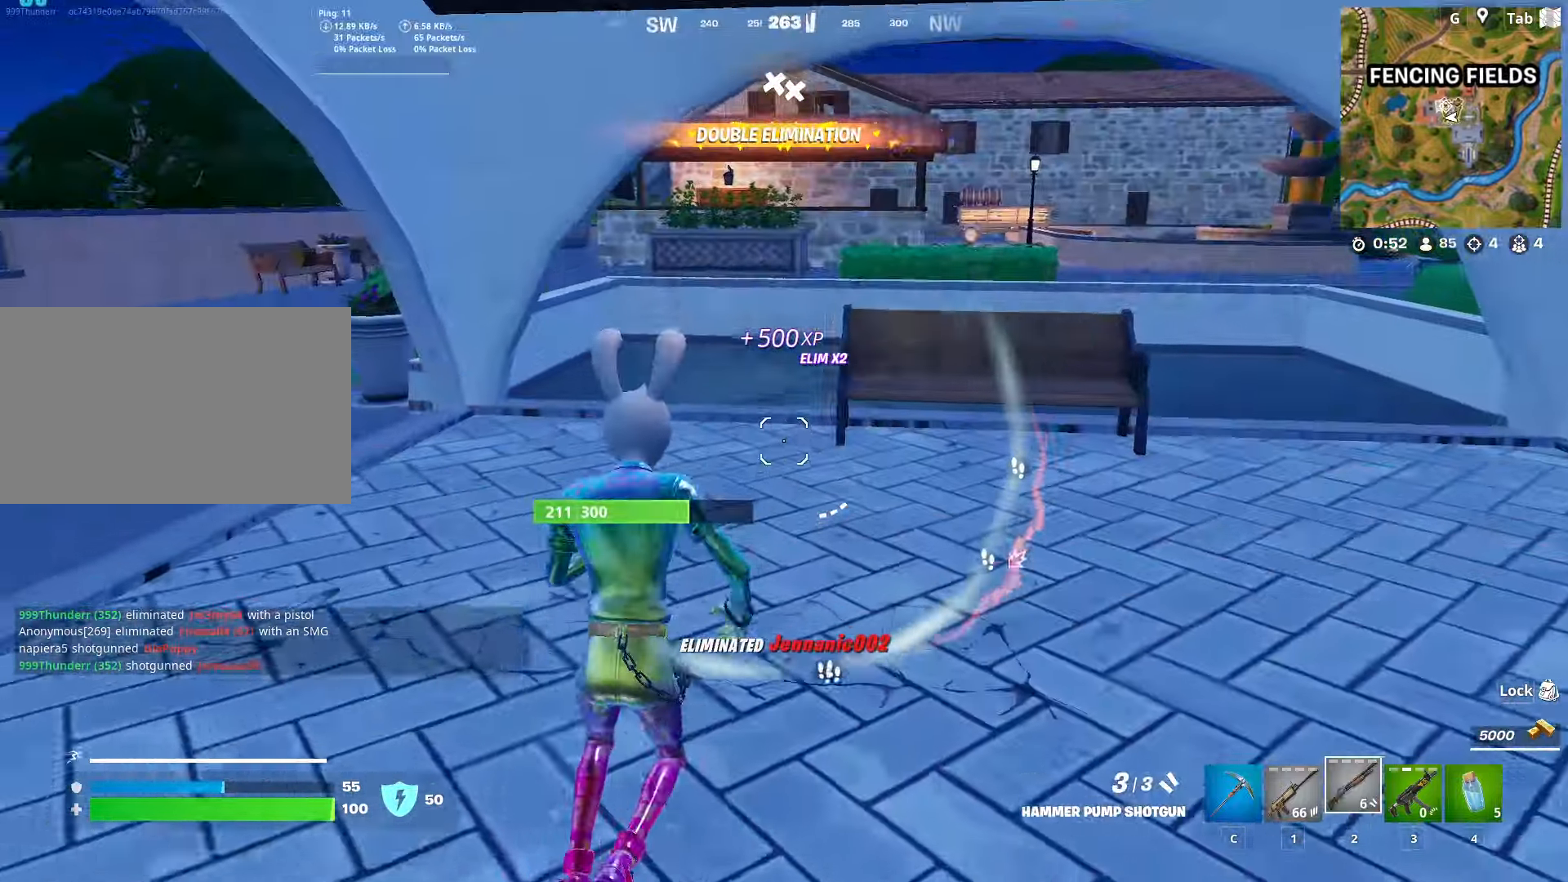
{"keys": ["w"], "mouse": [], "mouse_move": "down", "events": [[151, "shift", "down"], [434, "shift", "up"]]}
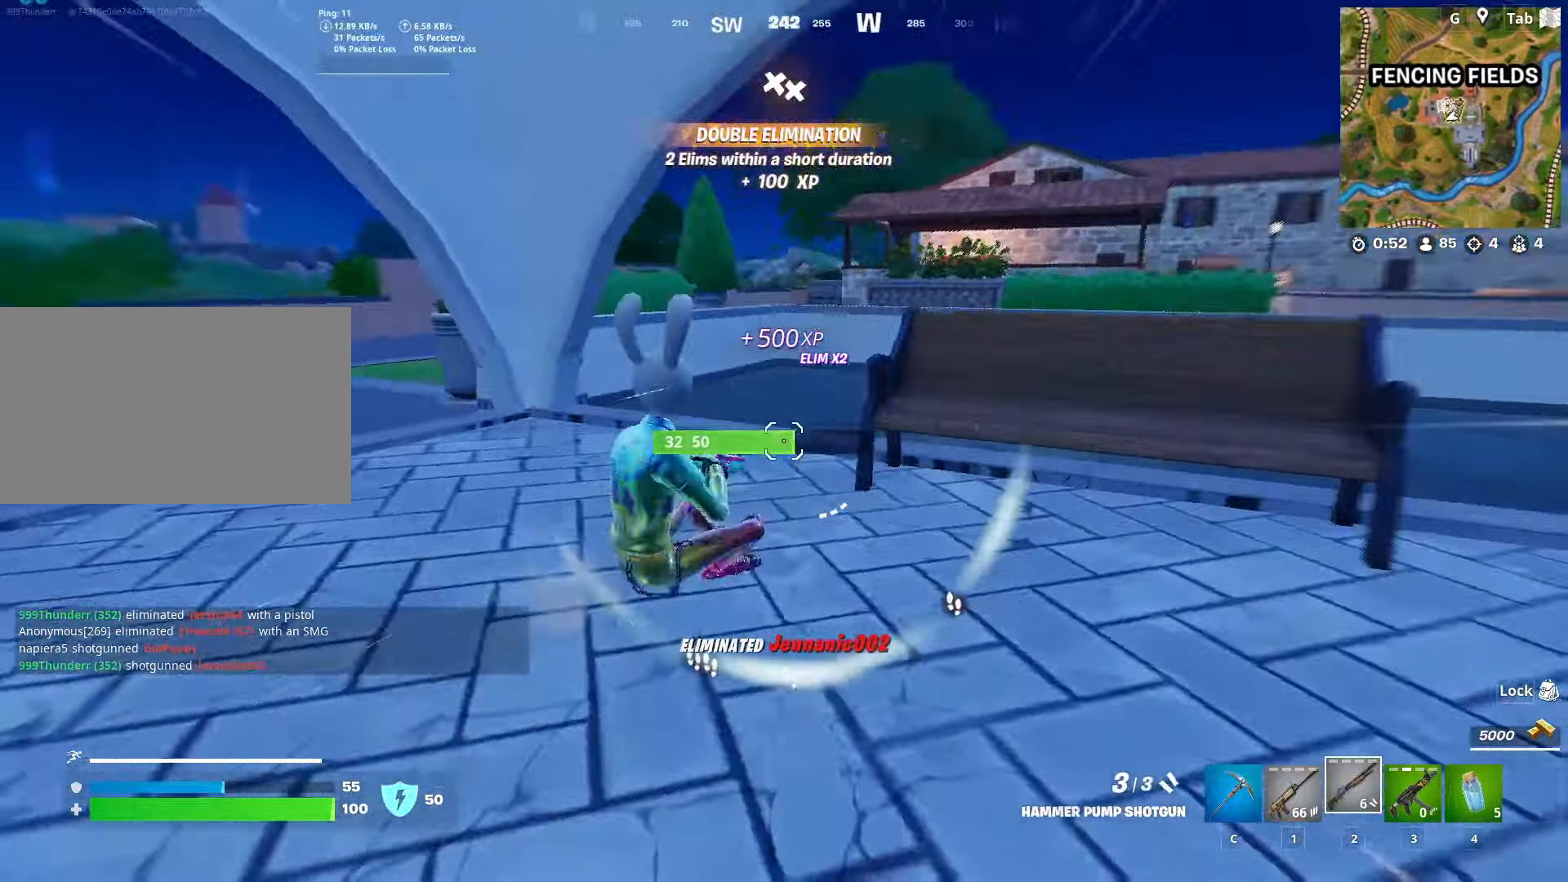
{"keys": ["r", "space"], "mouse": [], "mouse_move": "right", "events": [[117, "1", "down"], [250, "1", "up"], [400, "r", "down"], [400, "space", "down"], [484, "w", "up"]]}
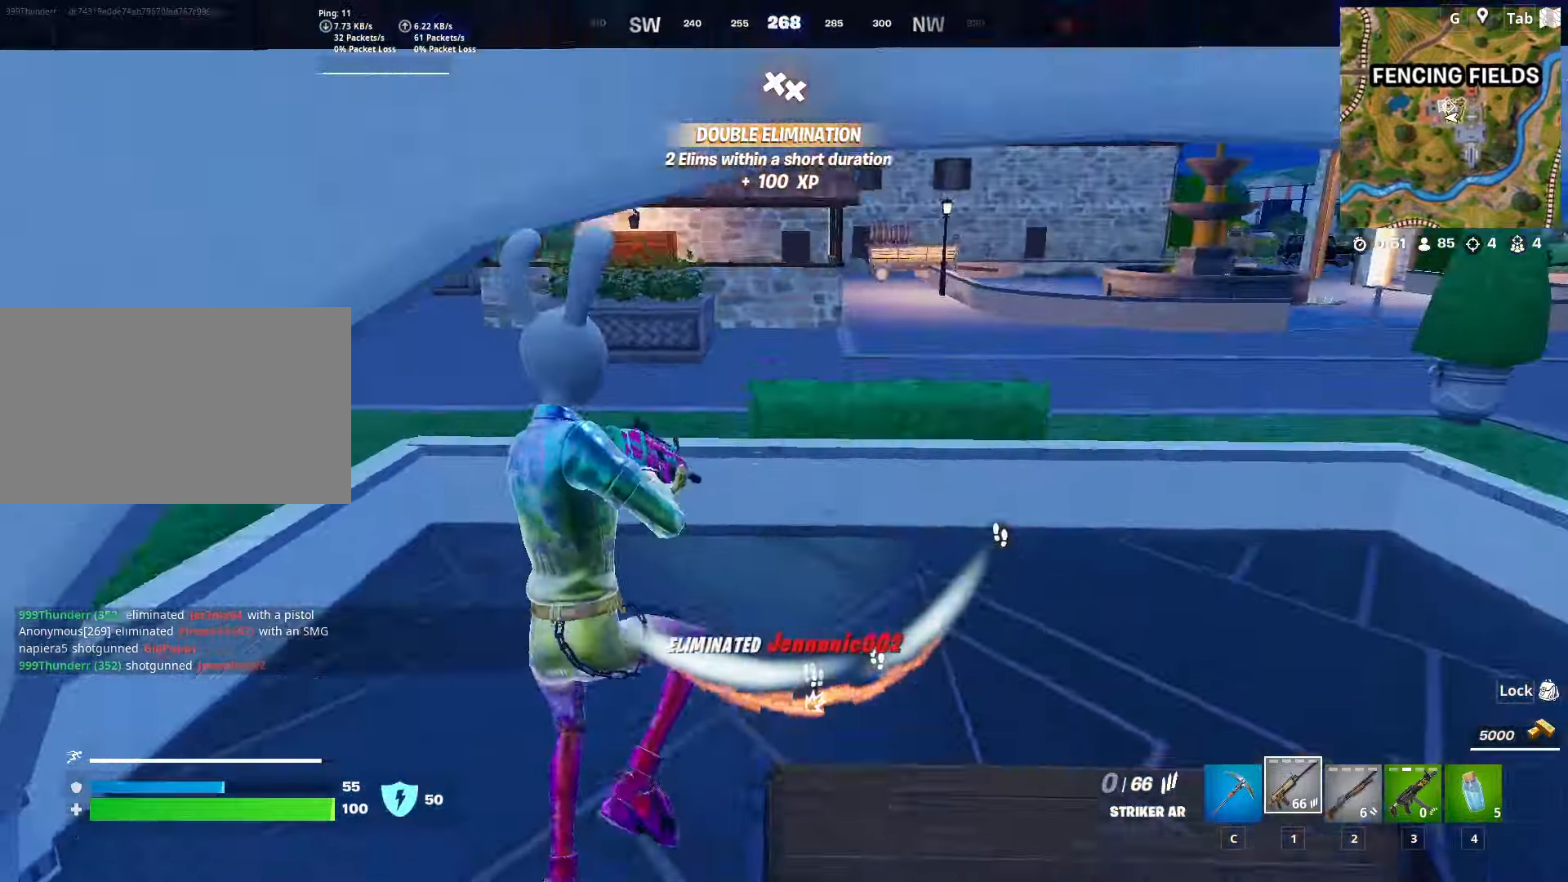
{"keys": ["w"], "mouse": [], "mouse_move": "left", "events": [[34, "r", "up"], [34, "space", "up"], [84, "w", "down"], [134, "r", "down"], [217, "r", "up"], [317, "r", "down"], [418, "r", "up"]]}
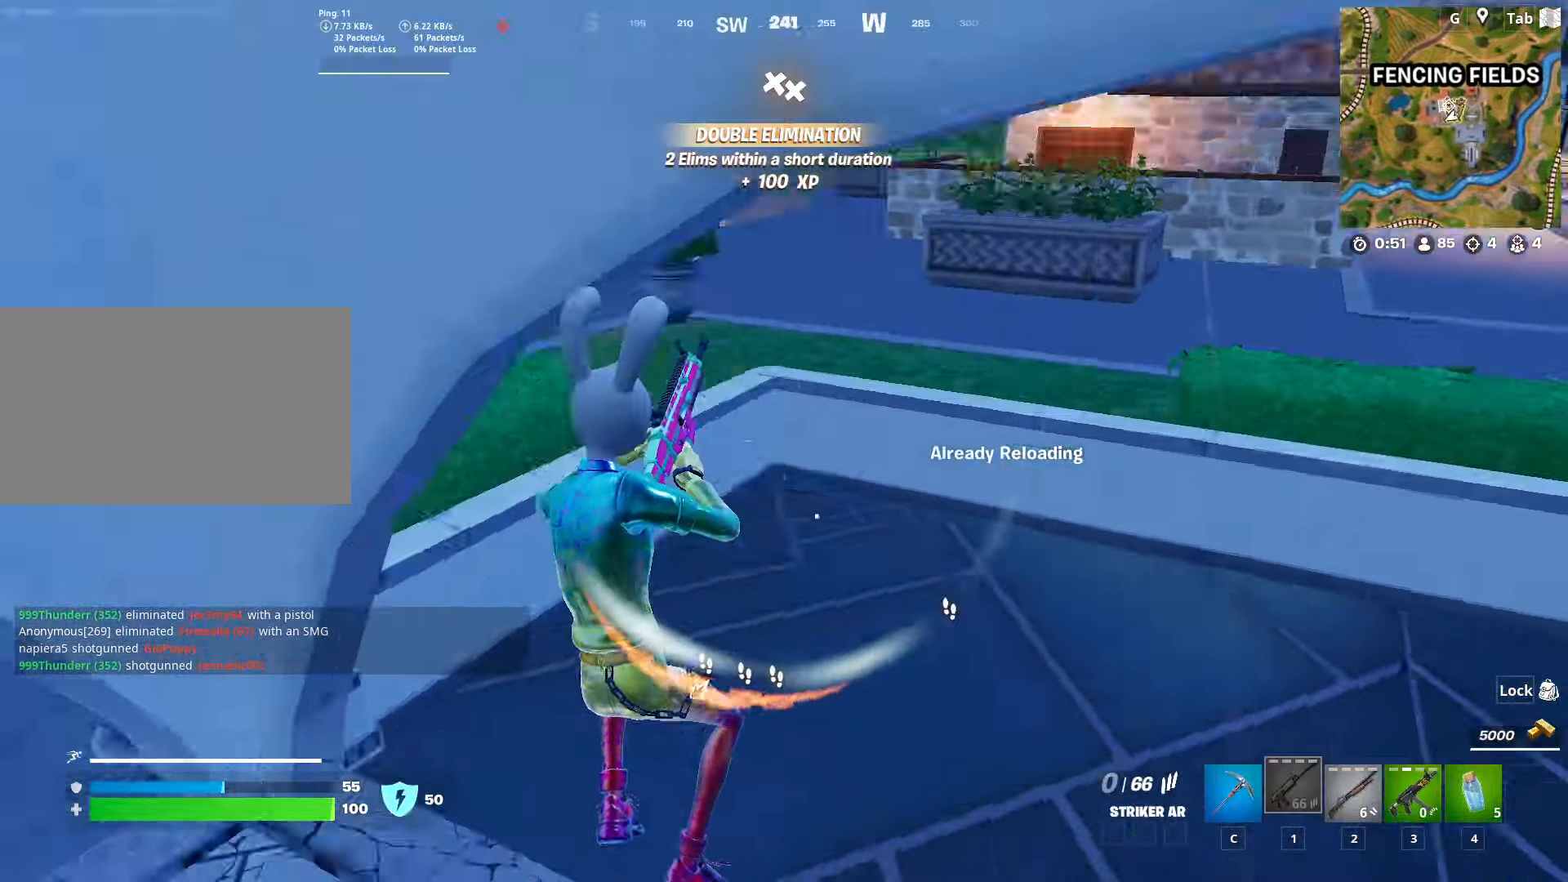
{"keys": ["space", "w"], "mouse": [], "mouse_move": "left", "events": [[434, "space", "down"]]}
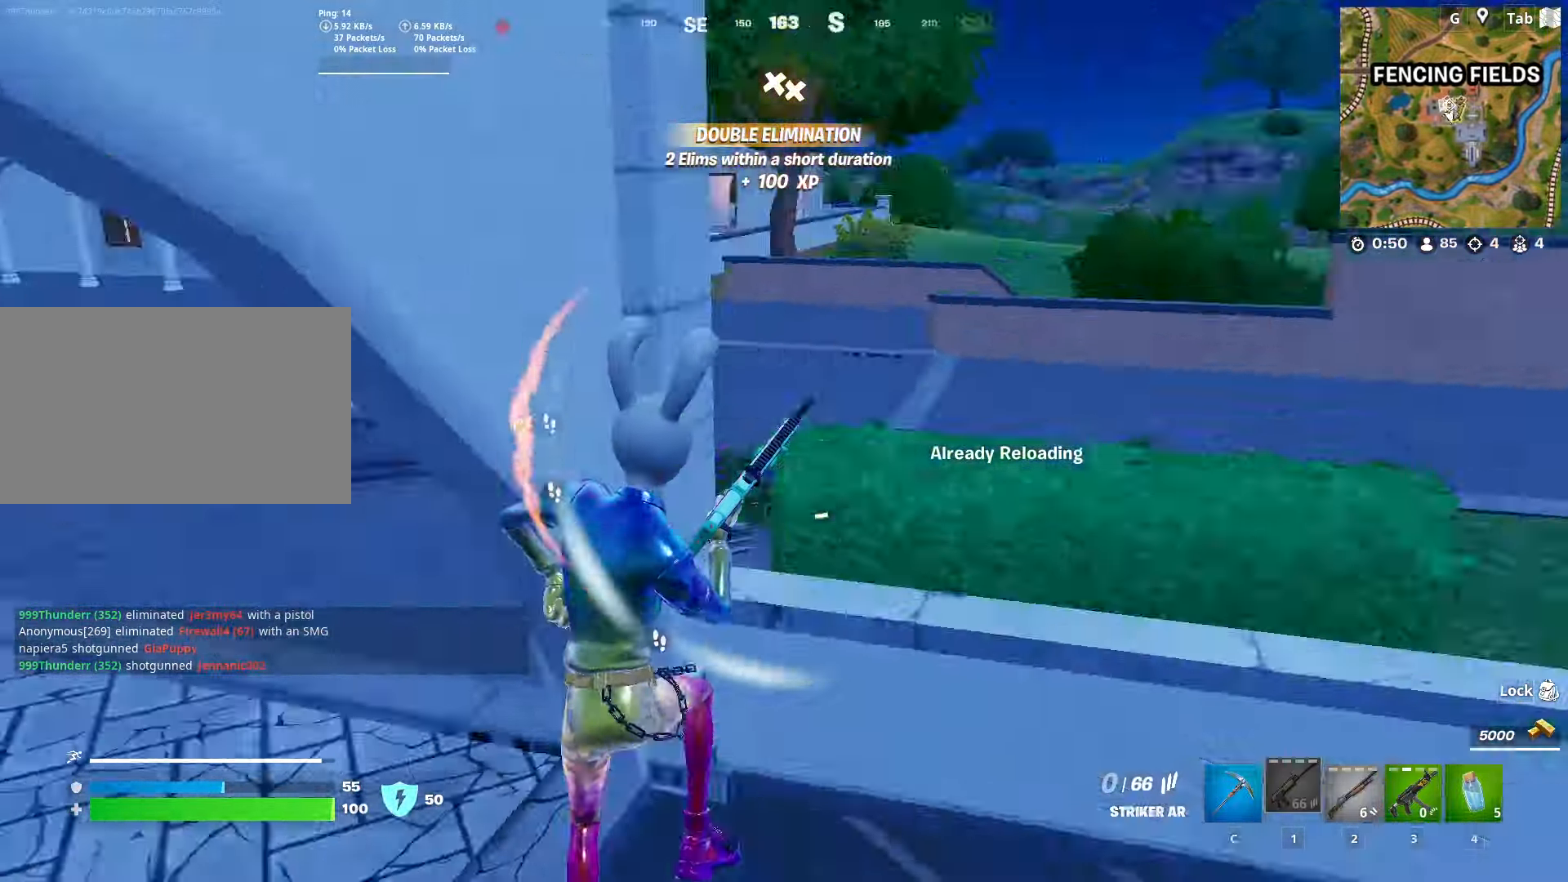
{"keys": ["a", "w"], "mouse": [], "mouse_move": "up", "events": [[67, "d", "down"], [167, "space", "up"], [251, "d", "up"], [434, "a", "down"]]}
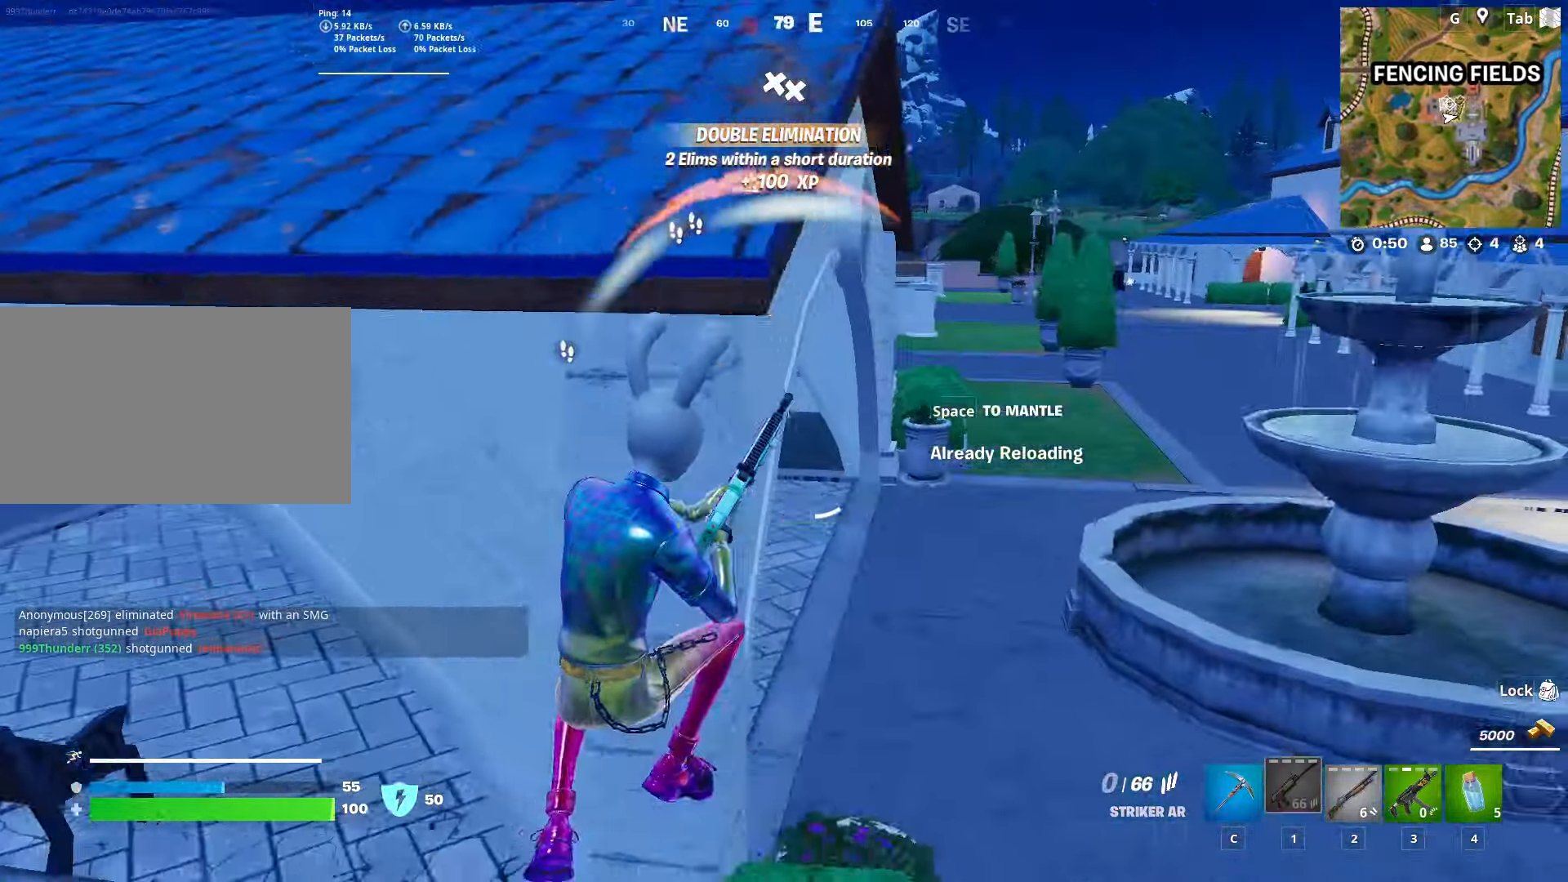
{"keys": ["d"], "mouse": [], "mouse_move": "up-right", "events": [[217, "a", "up"], [217, "d", "down"], [317, "shift", "down"], [317, "w", "up"], [501, "shift", "up"]]}
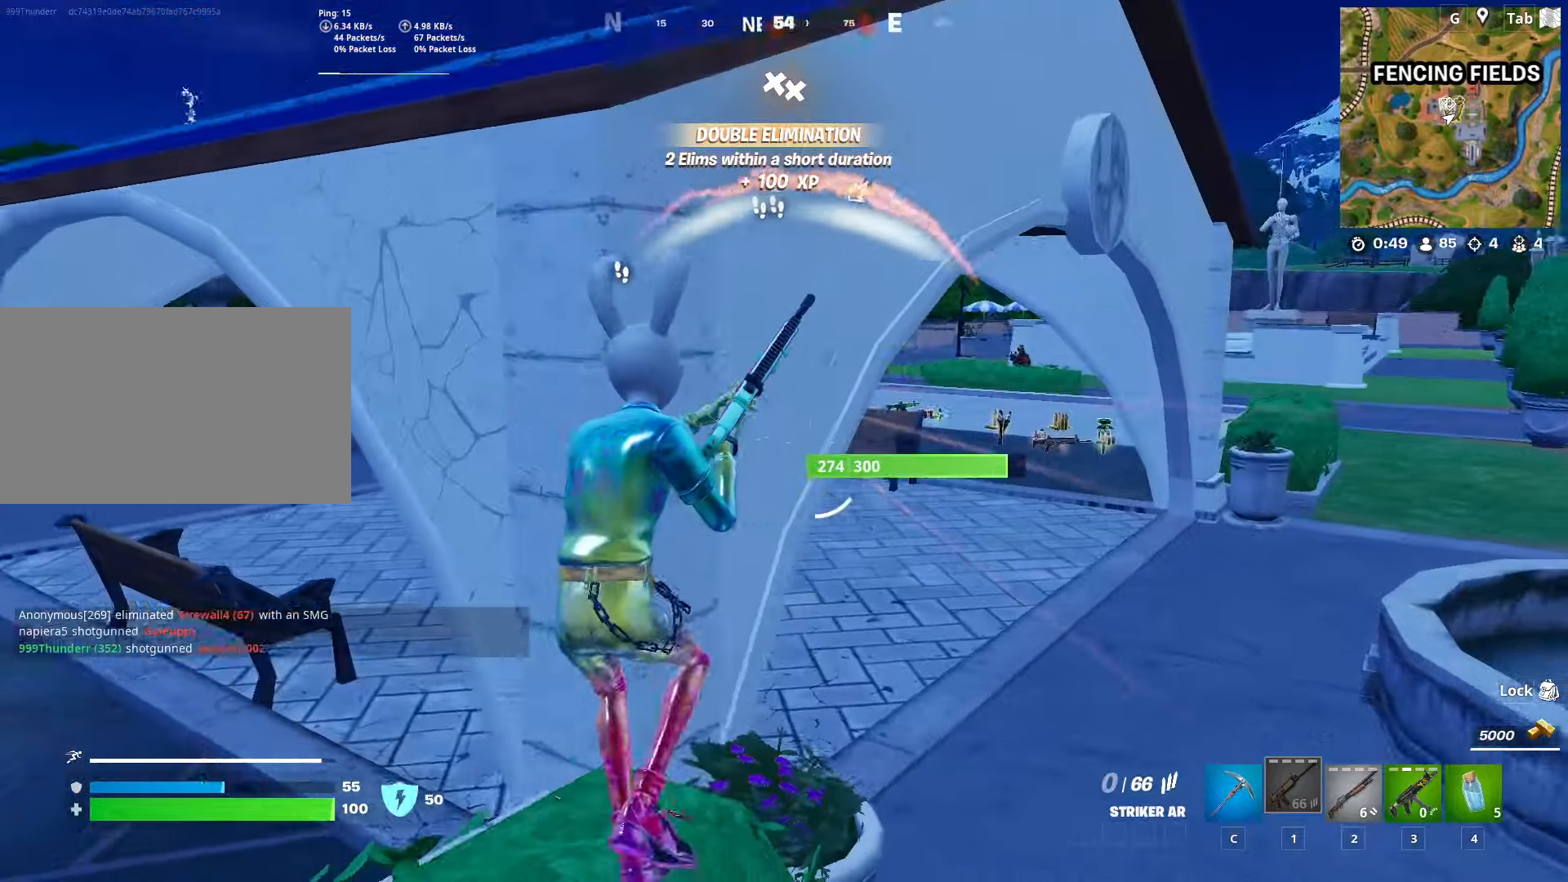
{"keys": ["d"], "mouse": [], "mouse_move": "still", "events": [[150, "mouse_left", "down"], [234, "mouse_left", "up"], [234, "space", "down"], [434, "space", "up"]]}
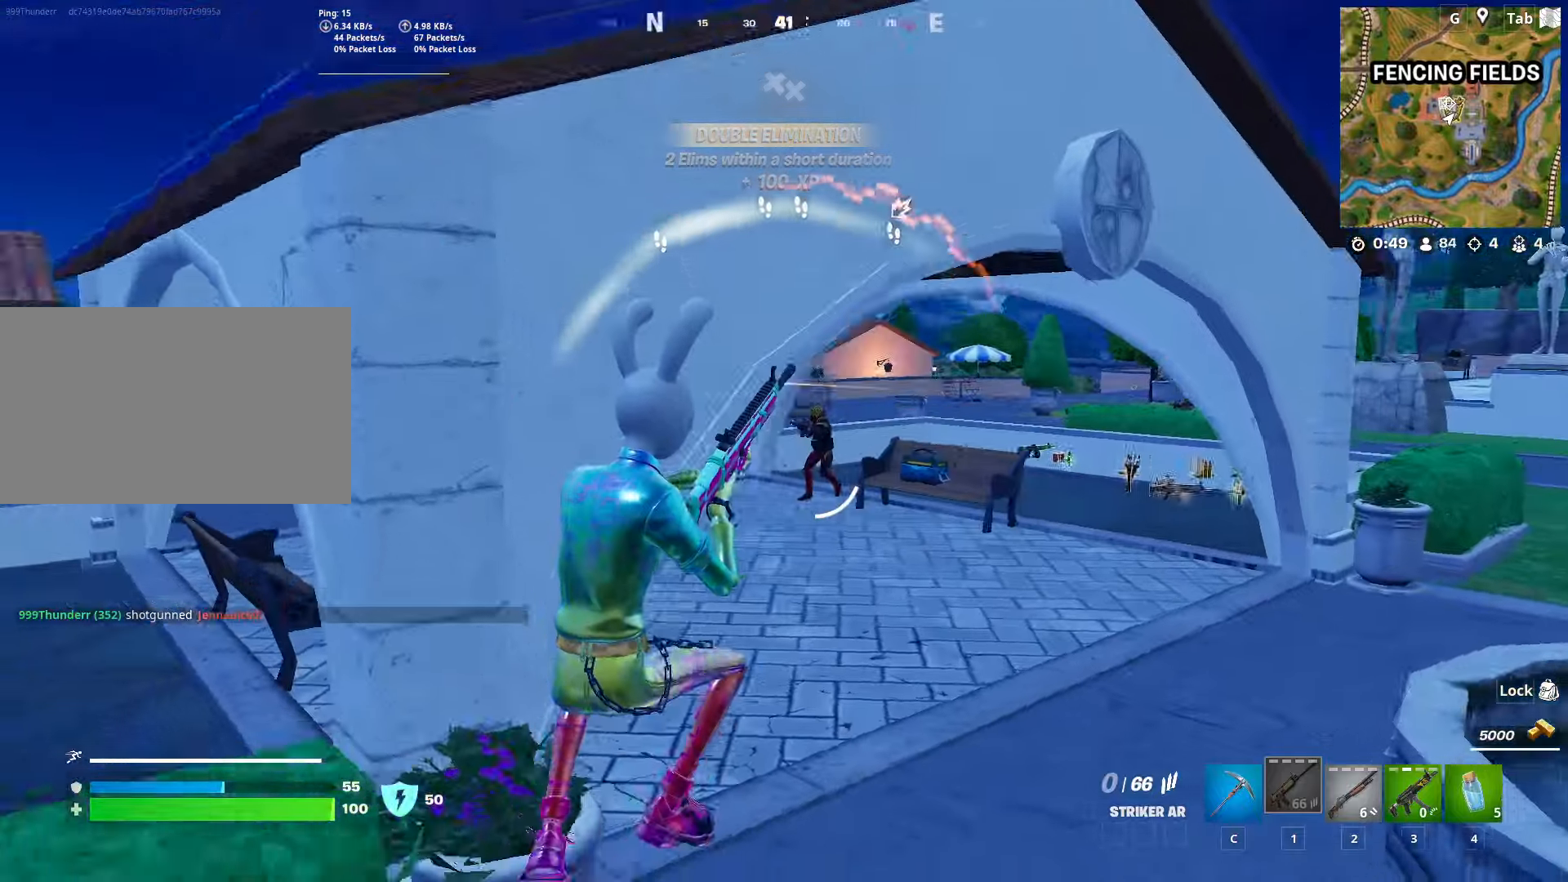
{"keys": ["s", "shift"], "mouse": ["left", "right"], "mouse_move": "still", "events": [[83, "s", "down"], [267, "mouse_left", "down"], [267, "mouse_right", "down"], [317, "d", "up"], [367, "shift", "down"]]}
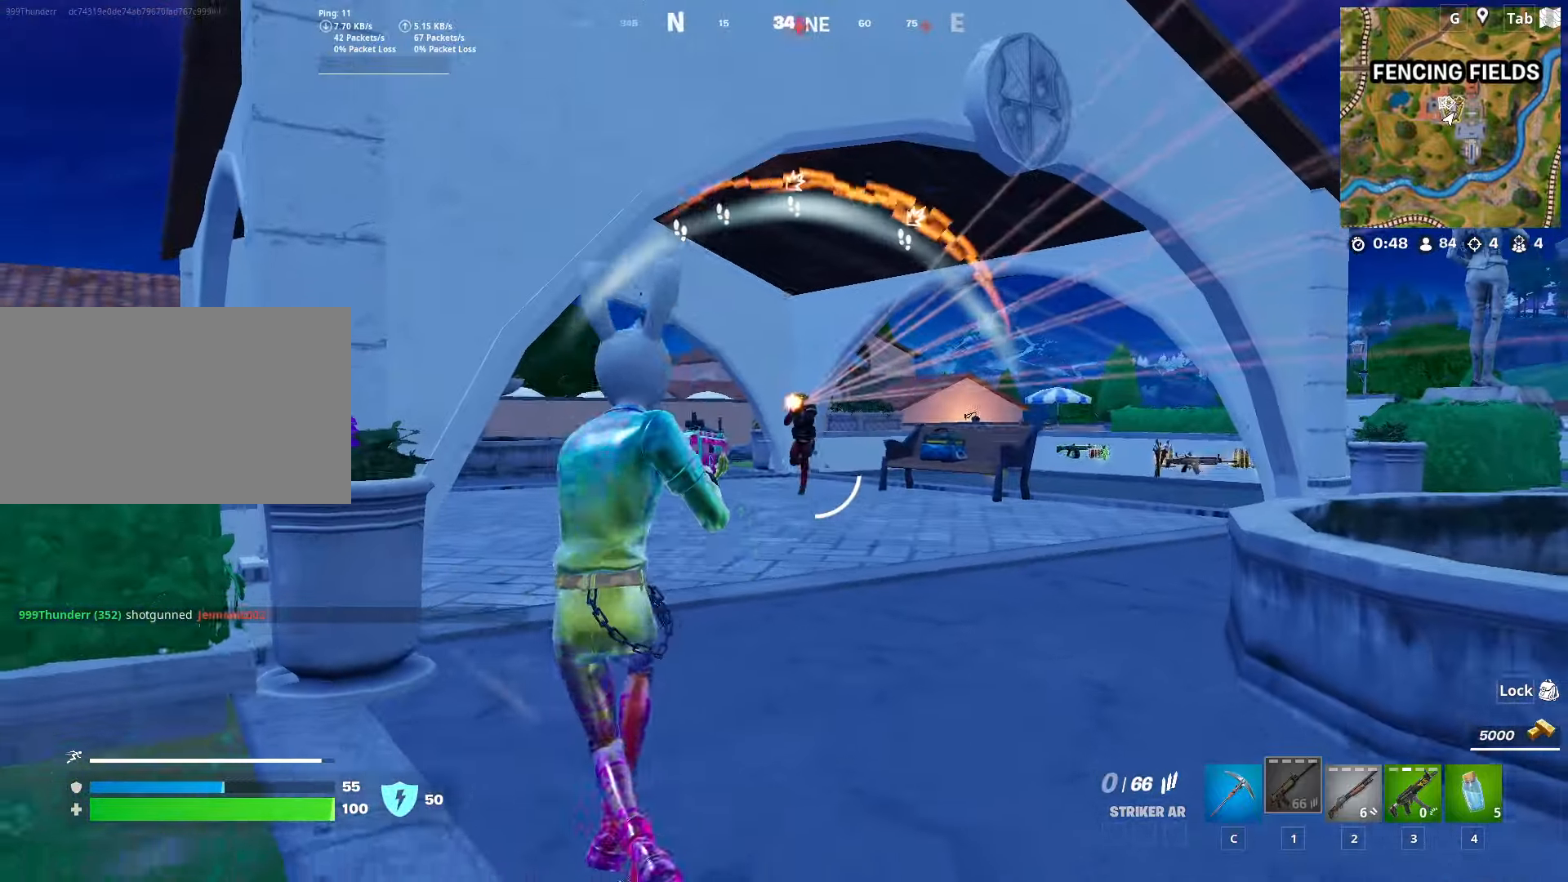
{"keys": ["a"], "mouse": ["right"], "mouse_move": "down-right", "events": [[50, "shift", "up"], [200, "a", "down"], [384, "mouse_left", "up"], [384, "s", "up"]]}
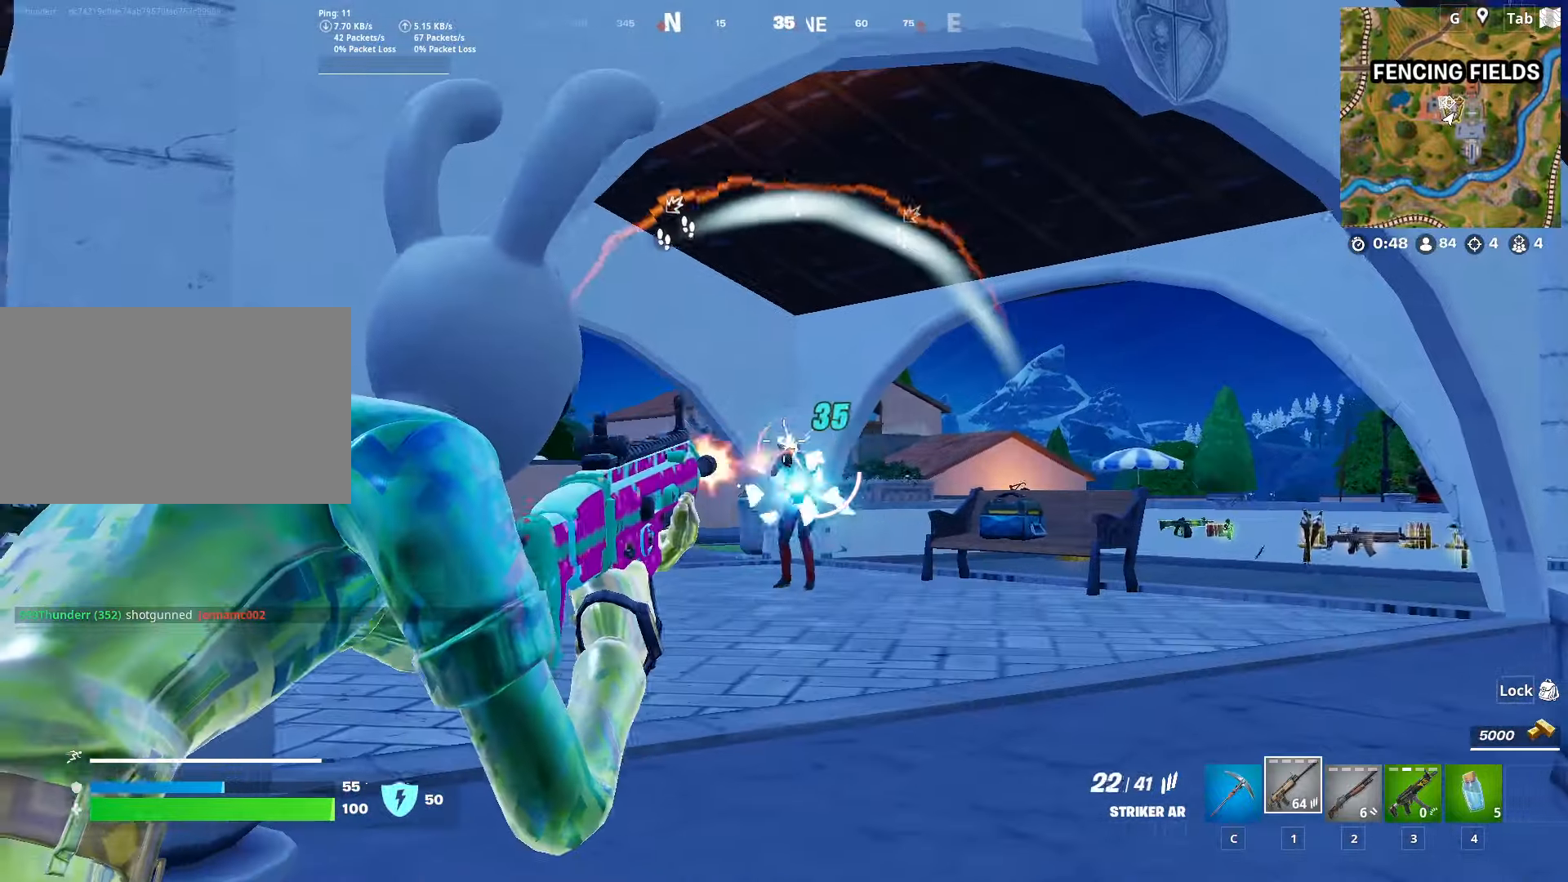
{"keys": ["a"], "mouse": ["left", "right"], "mouse_move": "down-right", "events": [[16, "mouse_left", "down"]]}
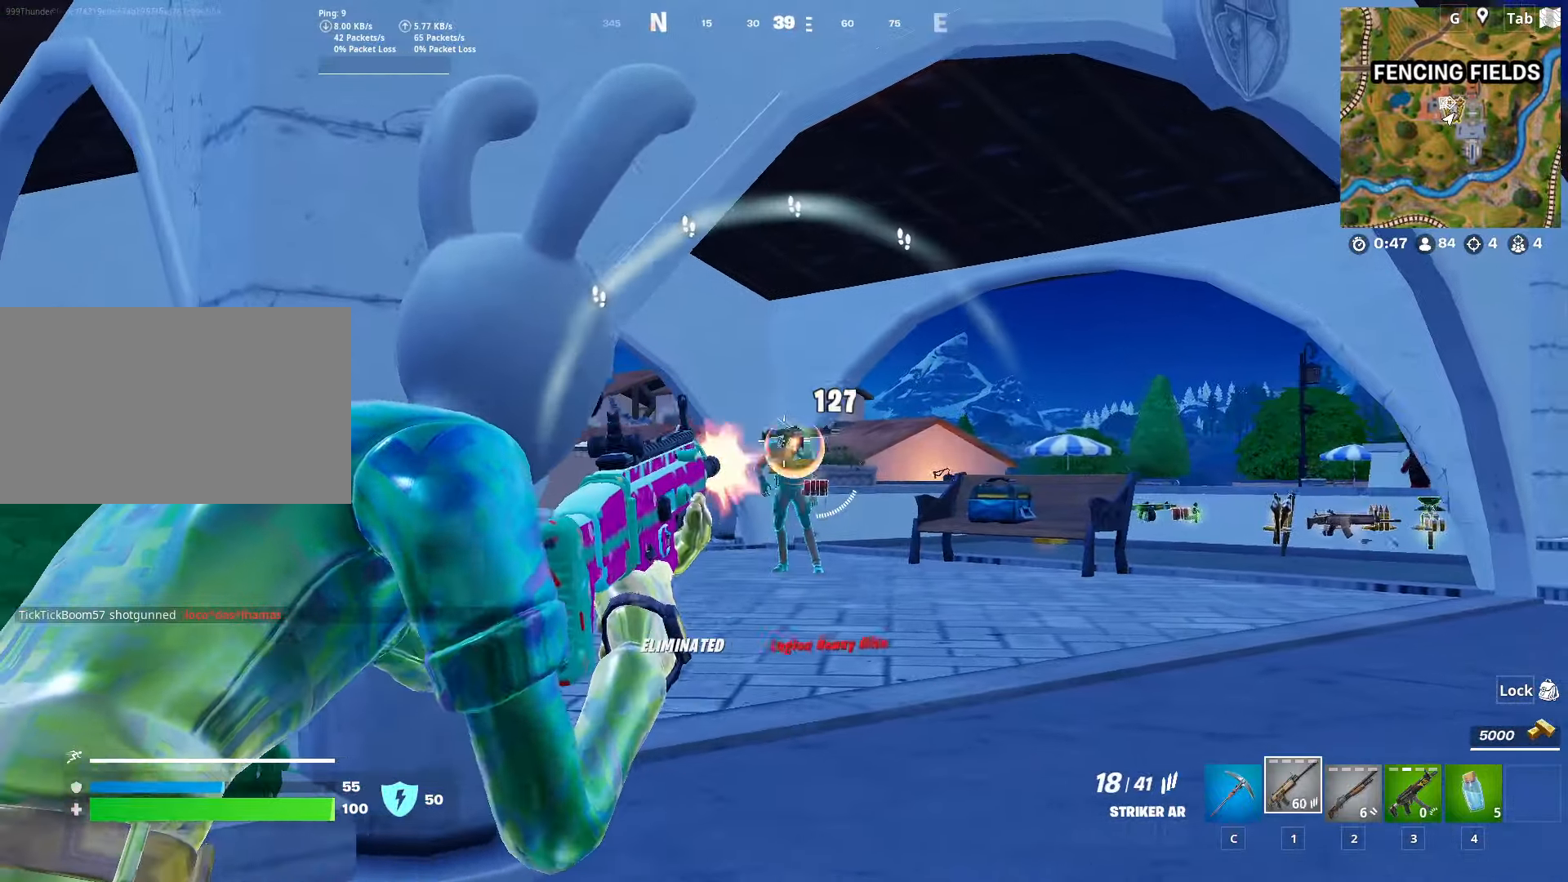
{"keys": ["d"], "mouse": [], "mouse_move": "right", "events": [[17, "w", "down"], [167, "mouse_left", "up"], [251, "mouse_right", "up"], [351, "a", "up"], [351, "mouse_right", "down"], [351, "space", "down"], [401, "d", "down"], [434, "mouse_right", "up"], [434, "w", "up"], [484, "space", "up"]]}
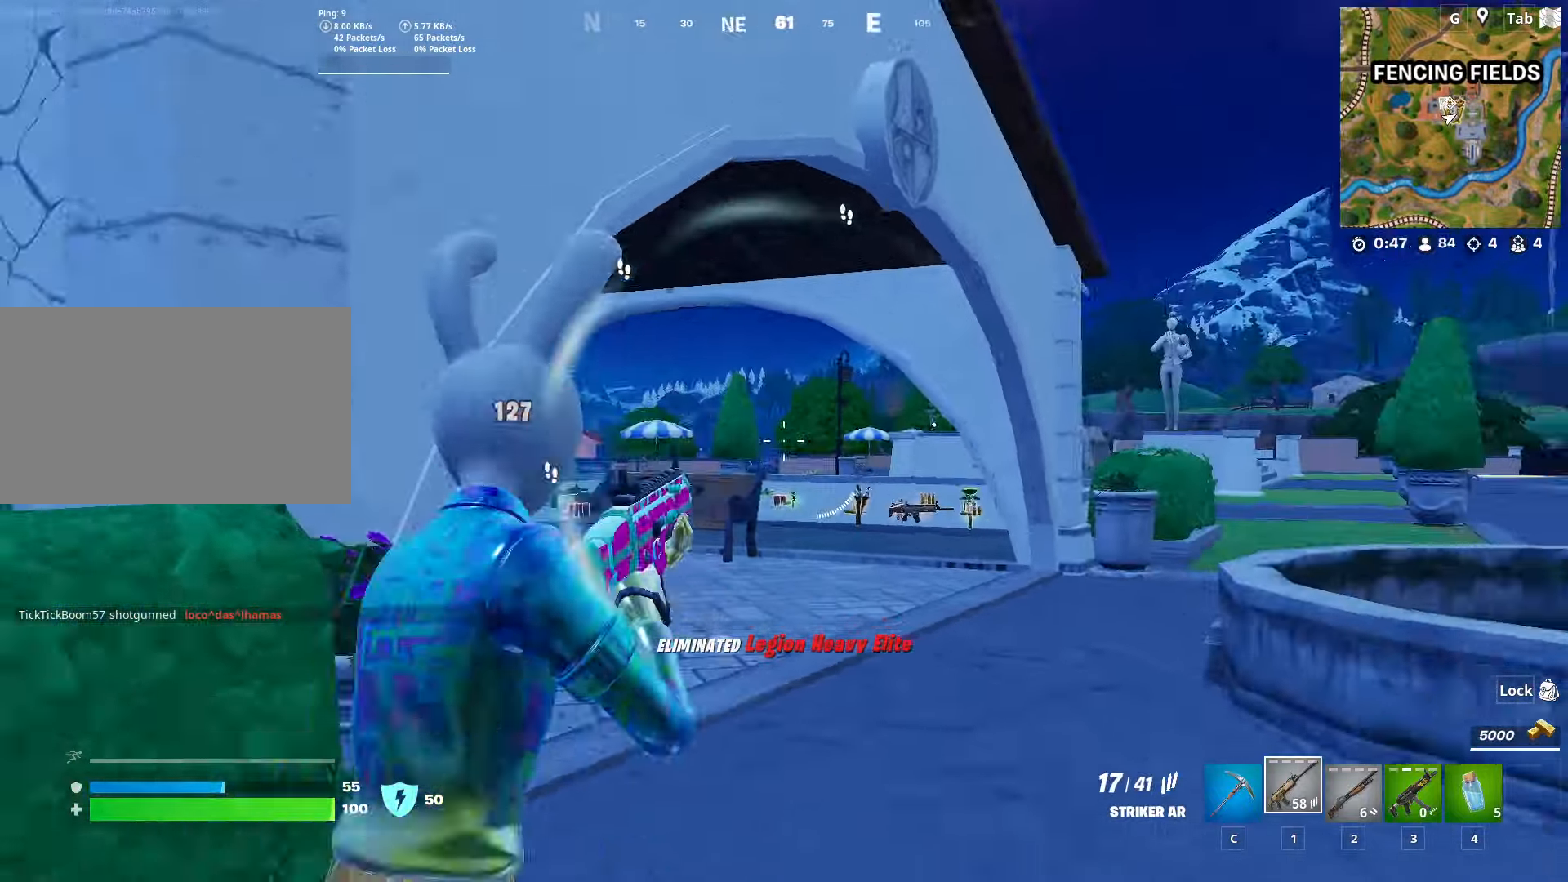
{"keys": ["d", "space", "w"], "mouse": [], "mouse_move": "still", "events": [[33, "shift", "down"], [183, "shift", "up"], [267, "w", "down"], [500, "space", "down"]]}
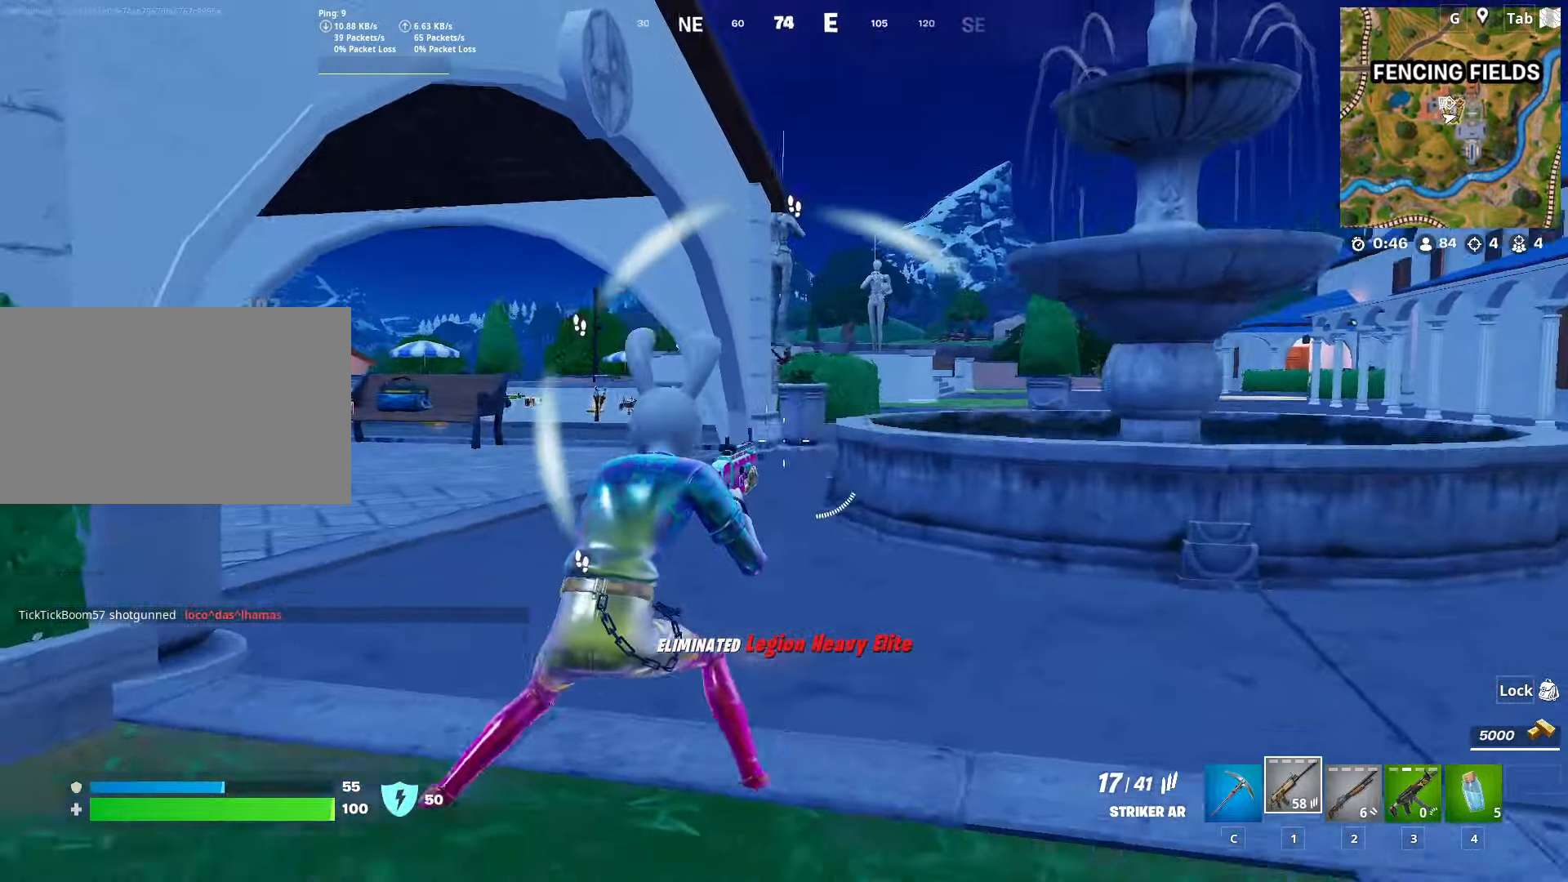
{"keys": ["w"], "mouse": ["left"], "mouse_move": "still", "events": [[50, "2", "down"], [150, "space", "up"], [184, "d", "up"], [234, "2", "up"], [284, "space", "down"], [417, "space", "up"], [467, "mouse_left", "down"]]}